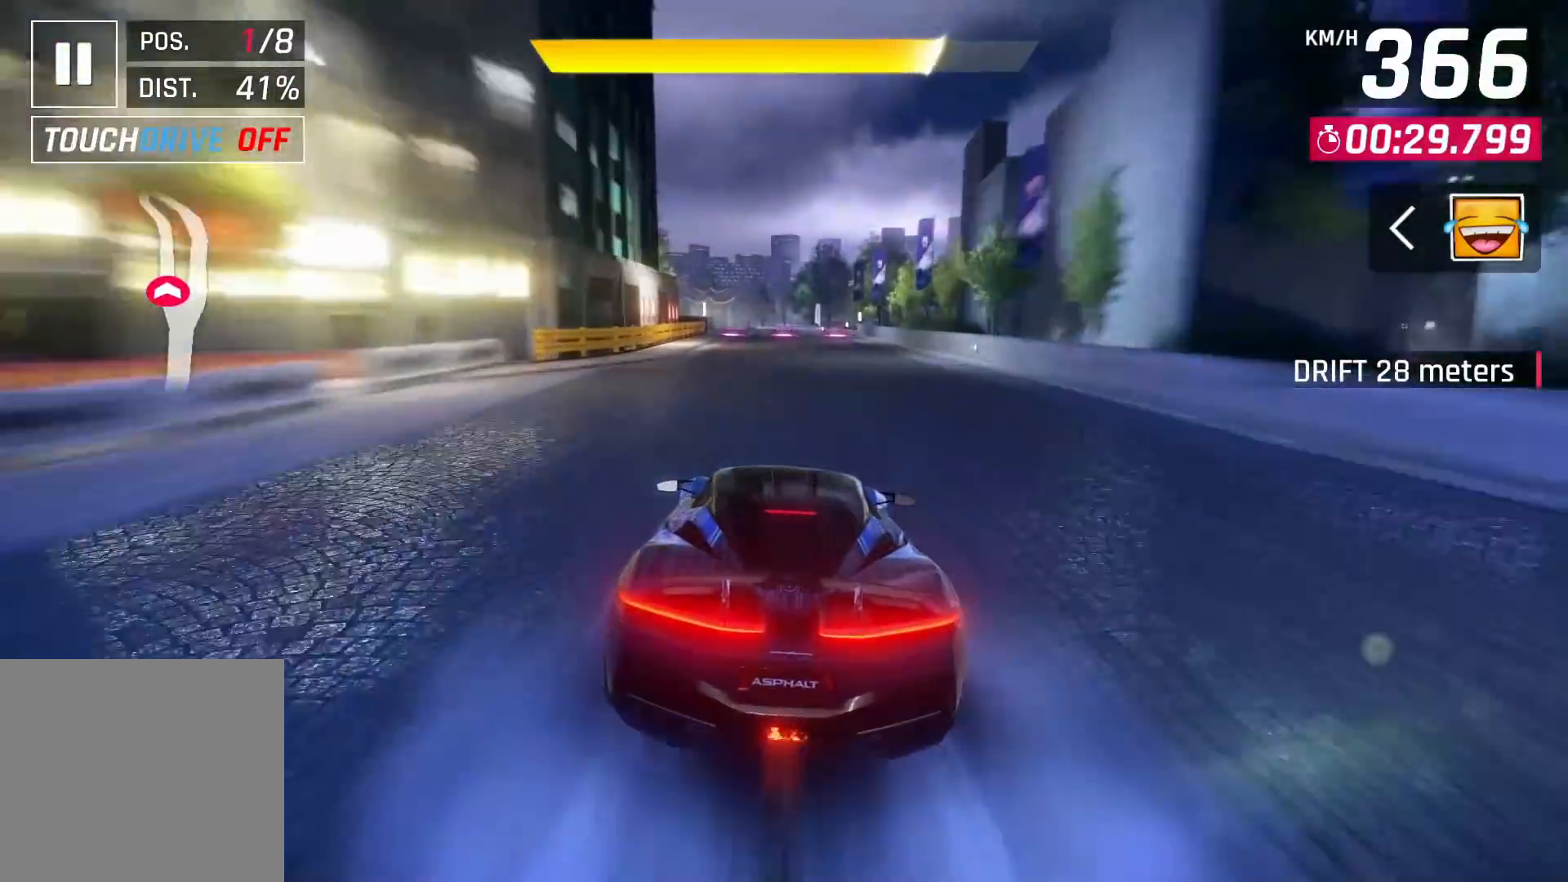
Gameplay with a controller (PlayStation layout); each line is a JSON object with the inputs held at the frame after it. "events" lists button and stick changes between this image and that frame as [ms after this image, input, new state], when the widget could be followed in between. Not read: HOME.
{"buttons": [], "left_stick": "center", "right_stick": "center", "events": [[367, "SQUARE", "down"], [467, "SQUARE", "up"]]}
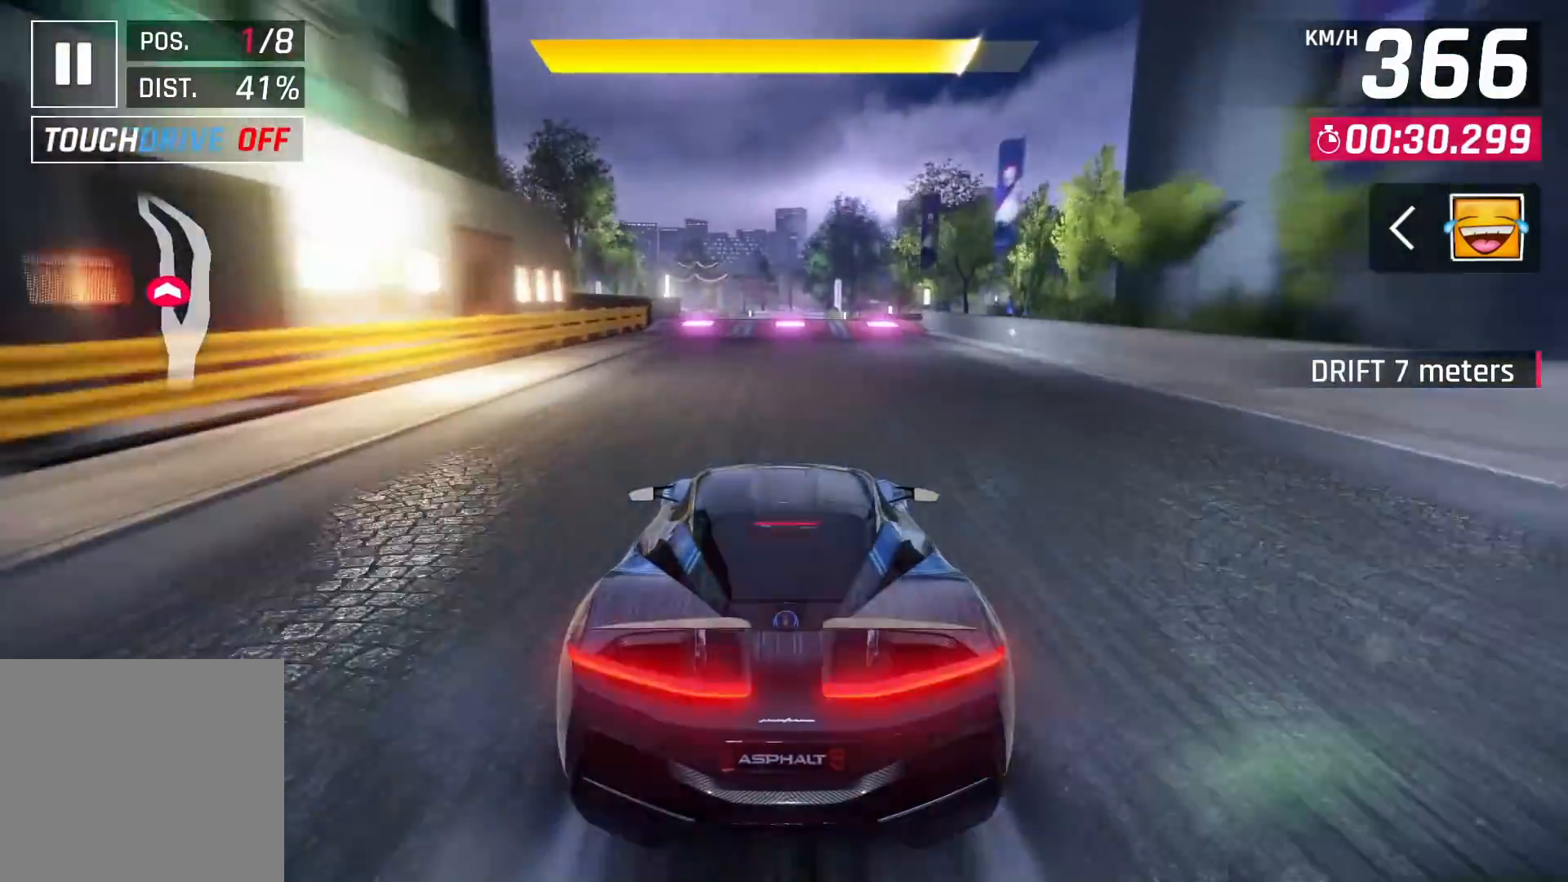
{"buttons": ["CROSS"], "left_stick": "center", "right_stick": "center", "events": [[450, "CROSS", "down"]]}
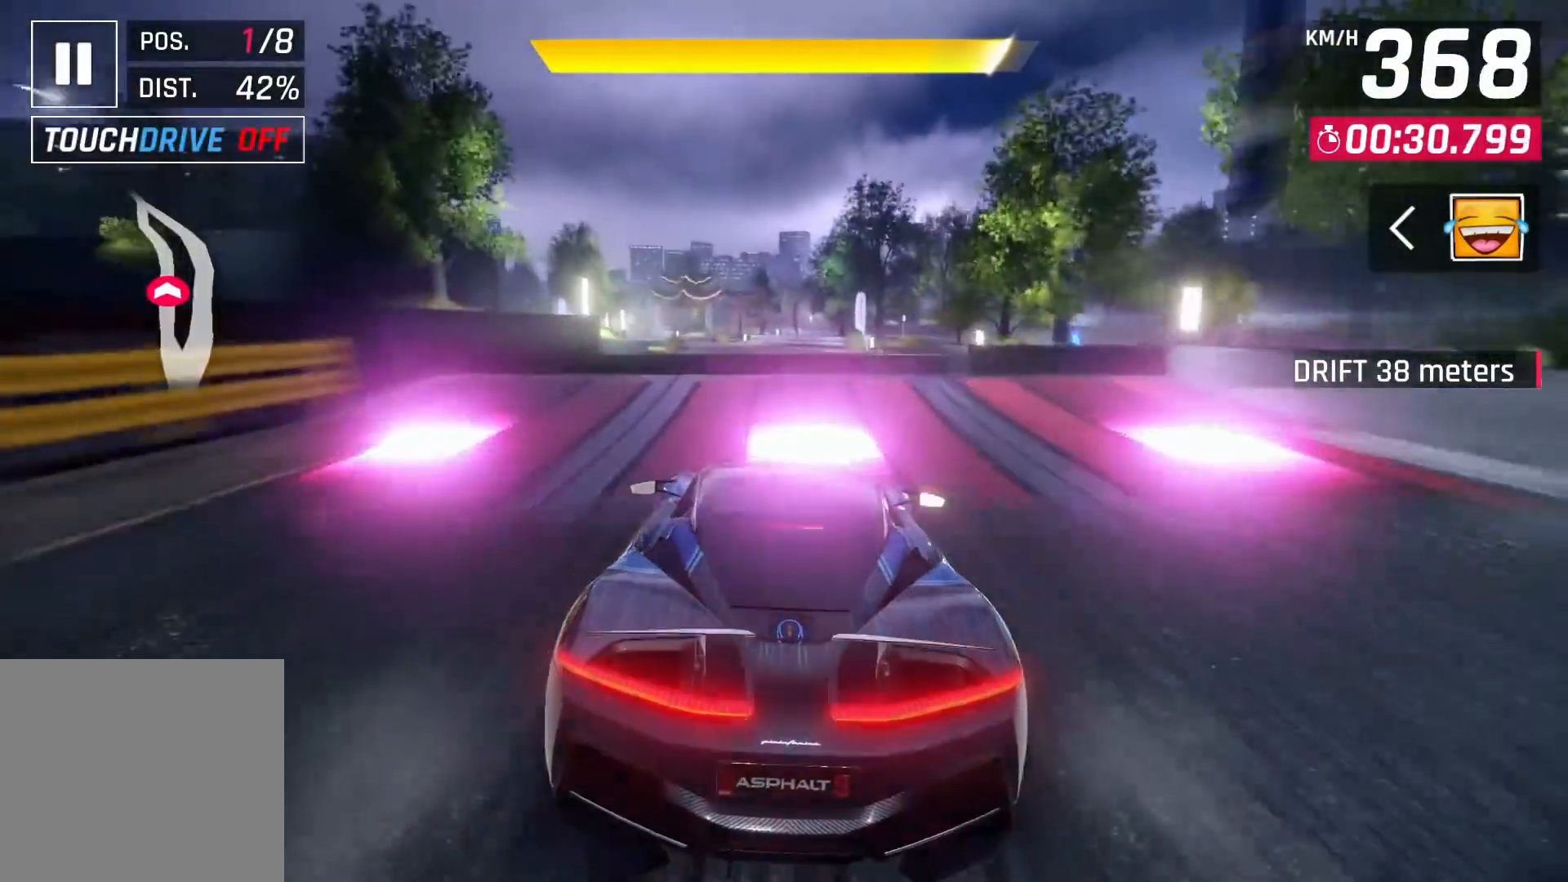
{"buttons": [], "left_stick": "left", "right_stick": "center", "events": [[17, "CROSS", "up"], [117, "CROSS", "down"], [183, "CROSS", "up"], [250, "CROSS", "down"], [350, "CROSS", "up"], [367, "left_stick", "left"]]}
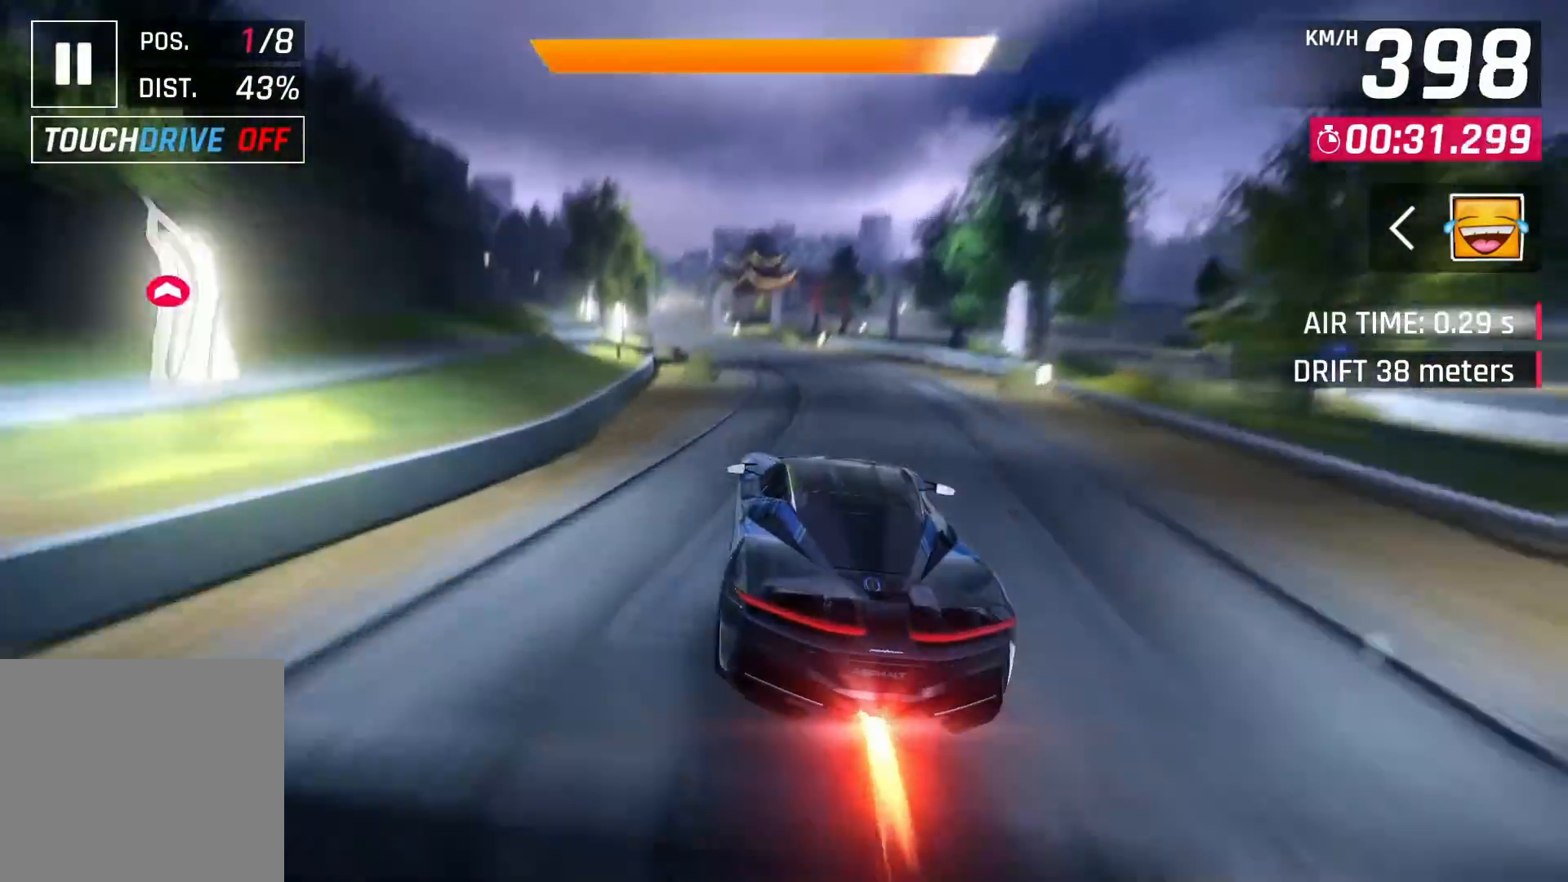
{"buttons": [], "left_stick": "left", "right_stick": "center", "events": [[200, "SQUARE", "down"], [250, "CROSS", "down"], [250, "SQUARE", "up"], [367, "CROSS", "up"]]}
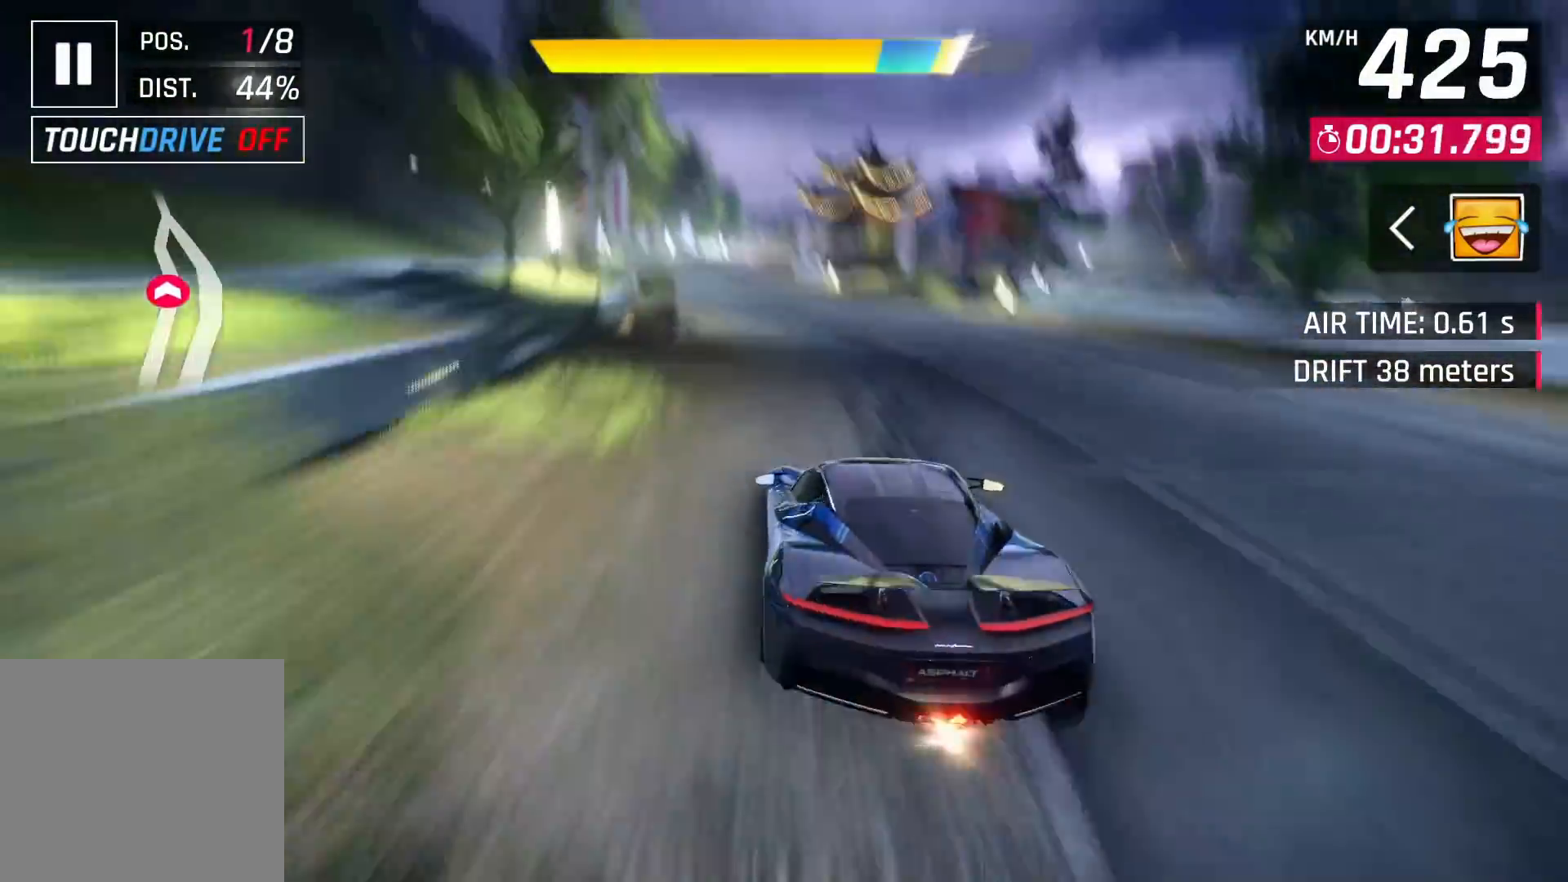
{"buttons": [], "left_stick": "left", "right_stick": "center", "events": [[383, "CROSS", "down"], [500, "CROSS", "up"]]}
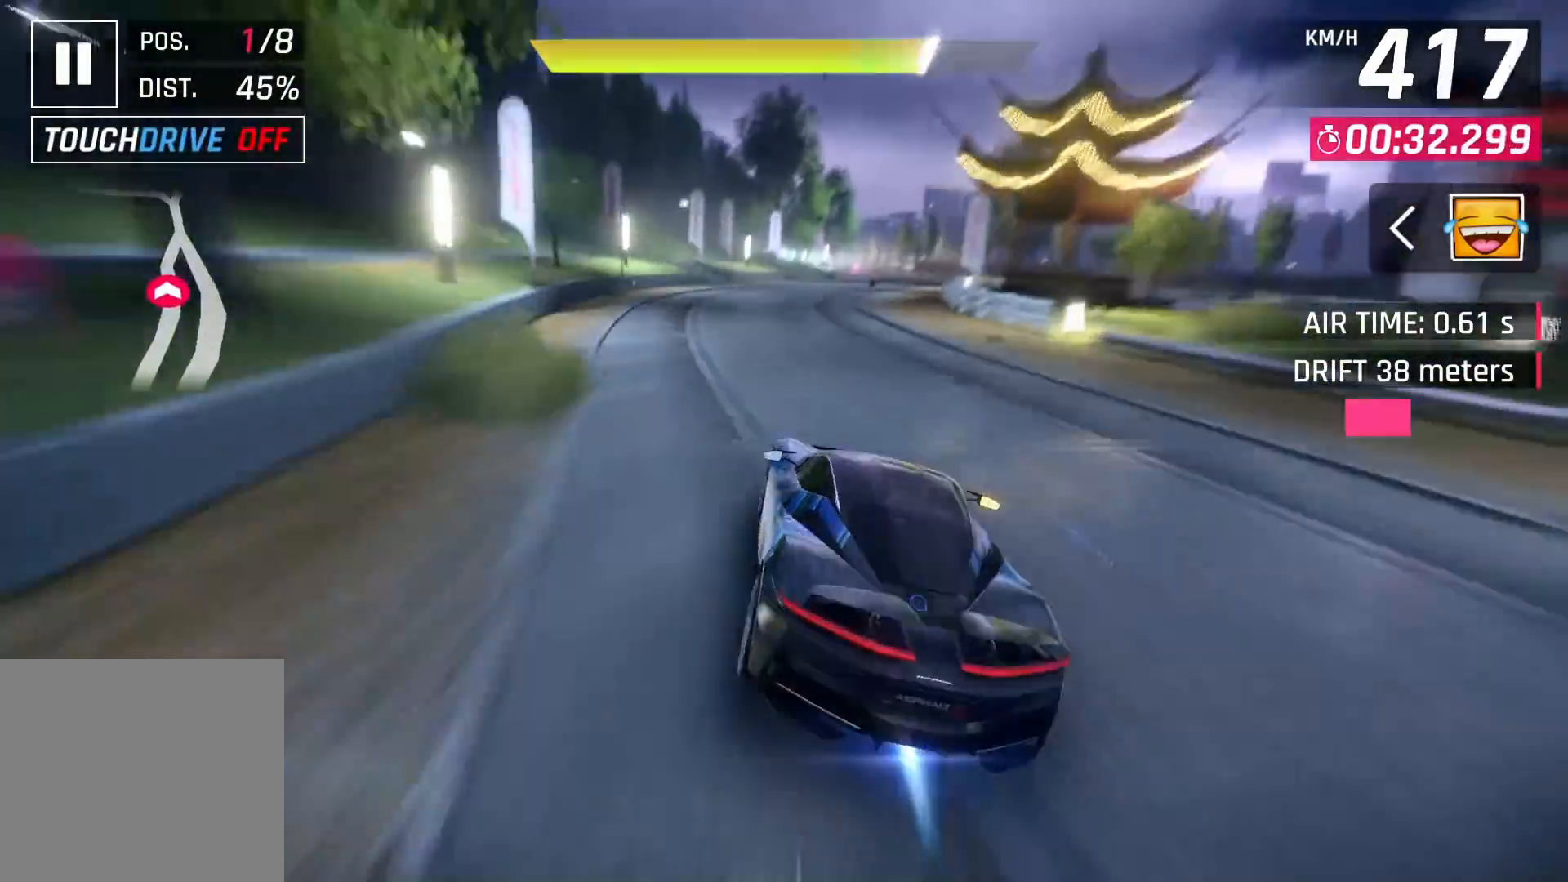
{"buttons": [], "left_stick": "right", "right_stick": "center", "events": [[117, "left_stick", "center"], [200, "left_stick", "right"]]}
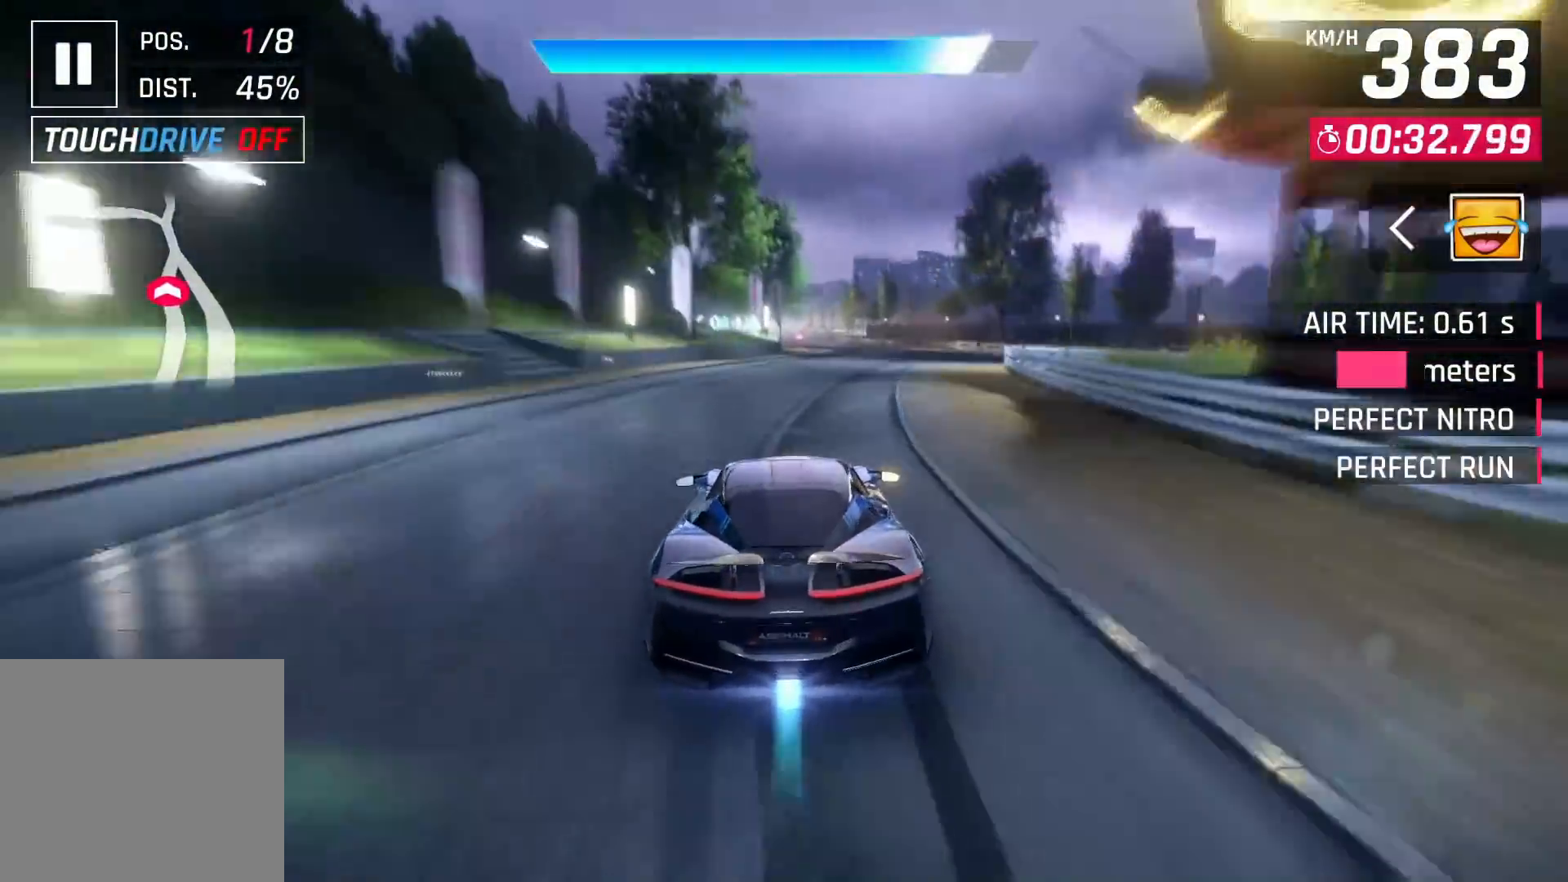
{"buttons": [], "left_stick": "center", "right_stick": "center", "events": [[433, "left_stick", "center"]]}
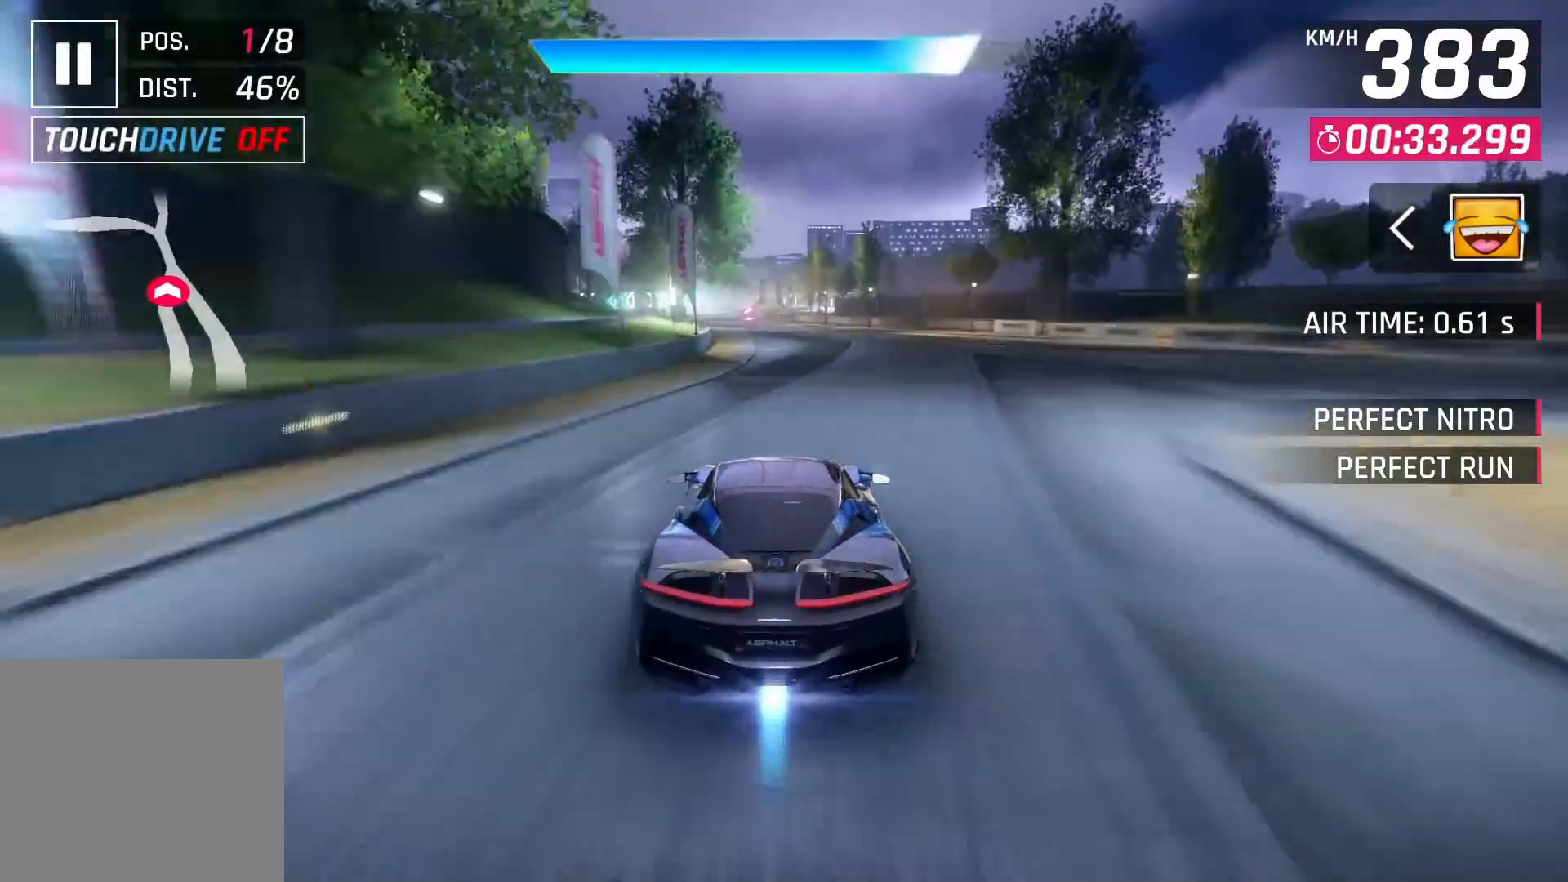
{"buttons": [], "left_stick": "center", "right_stick": "center", "events": [[17, "left_stick", "left"], [300, "left_stick", "center"]]}
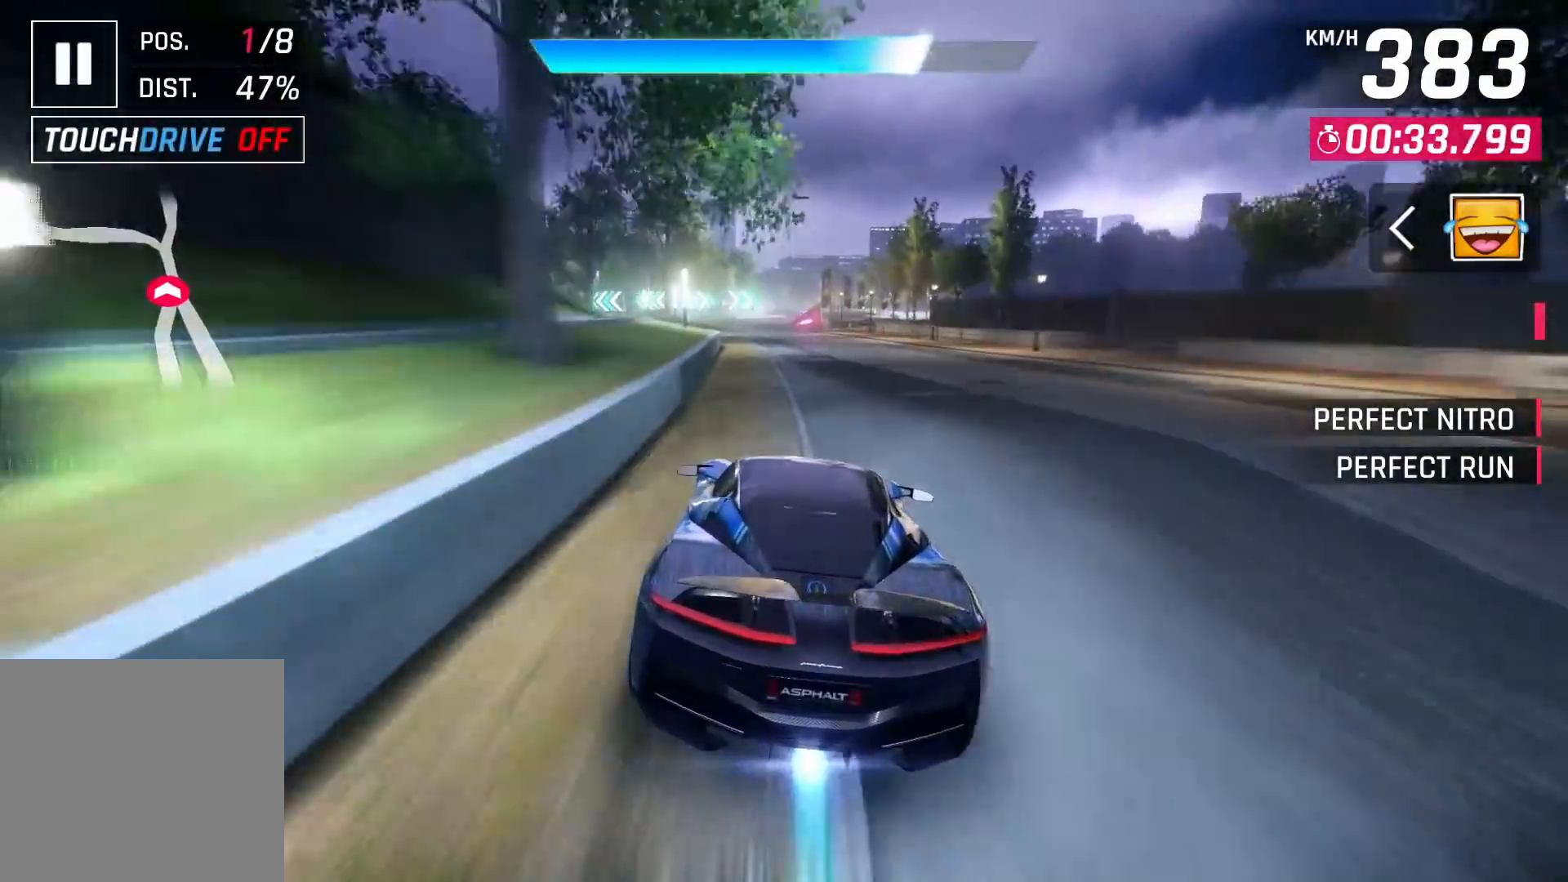
{"buttons": [], "left_stick": "center", "right_stick": "center", "events": []}
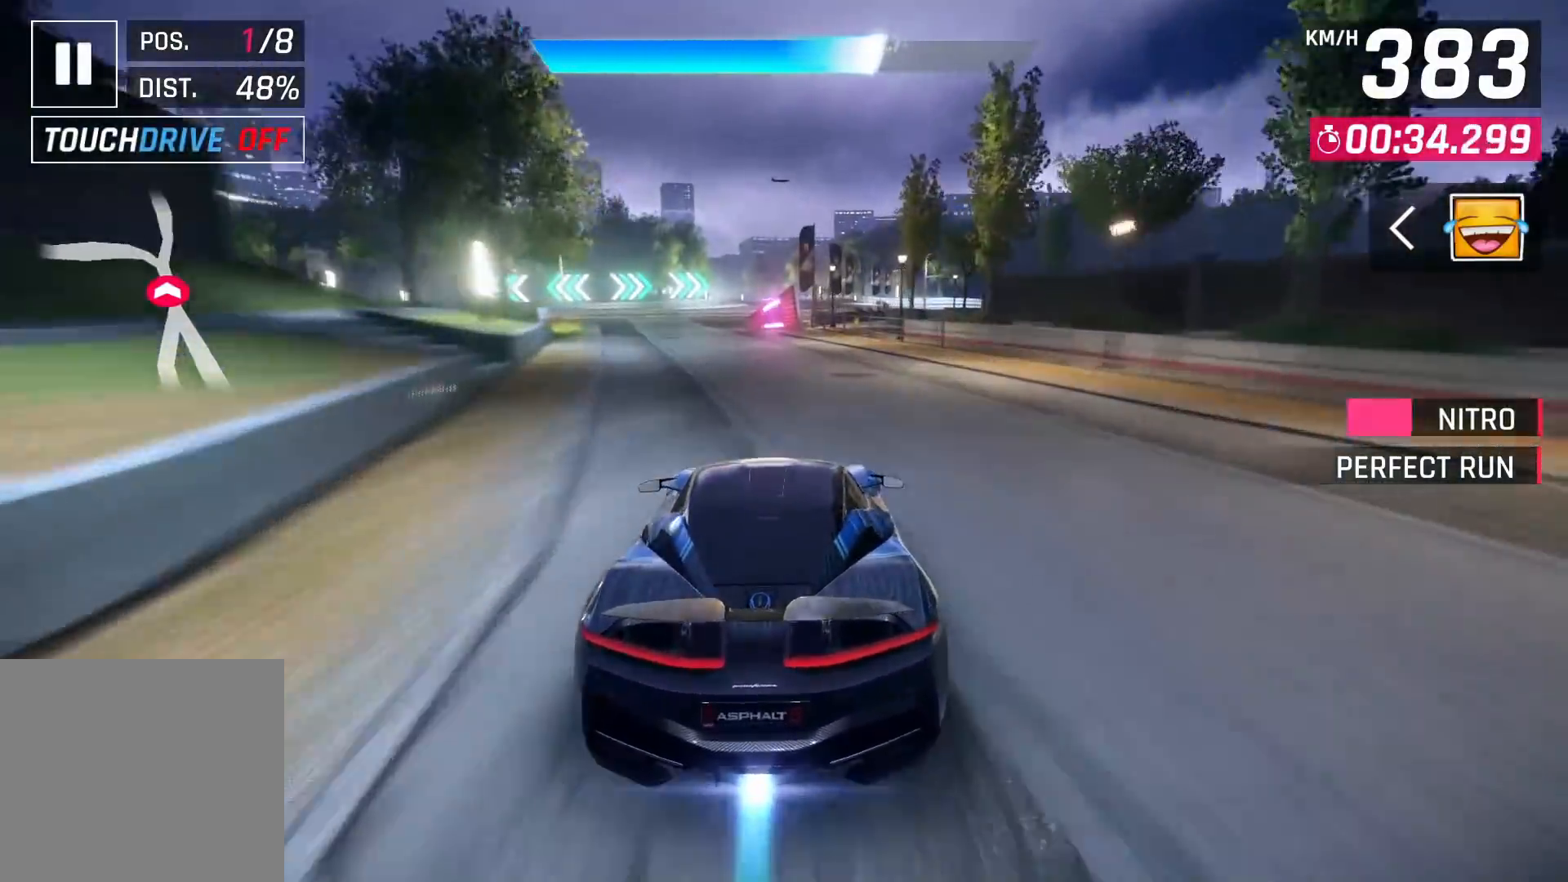
{"buttons": [], "left_stick": "left", "right_stick": "center", "events": [[383, "left_stick", "left"]]}
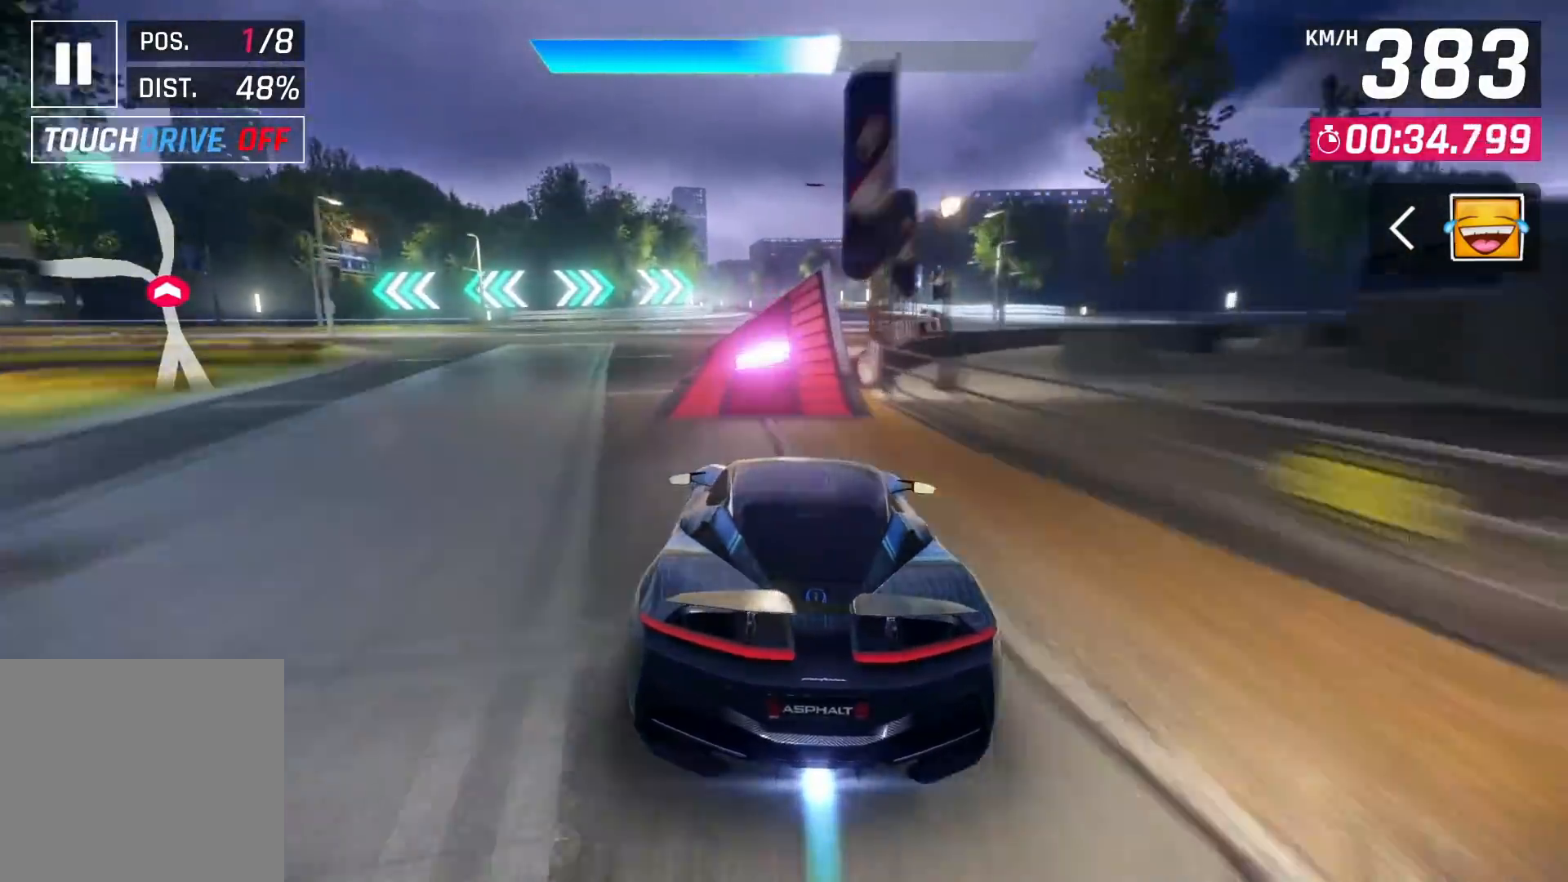
{"buttons": ["CROSS"], "left_stick": "right", "right_stick": "center", "events": [[100, "SQUARE", "down"], [150, "SQUARE", "up"], [150, "left_stick", "right"], [167, "CROSS", "down"], [367, "CROSS", "up"], [467, "CROSS", "down"]]}
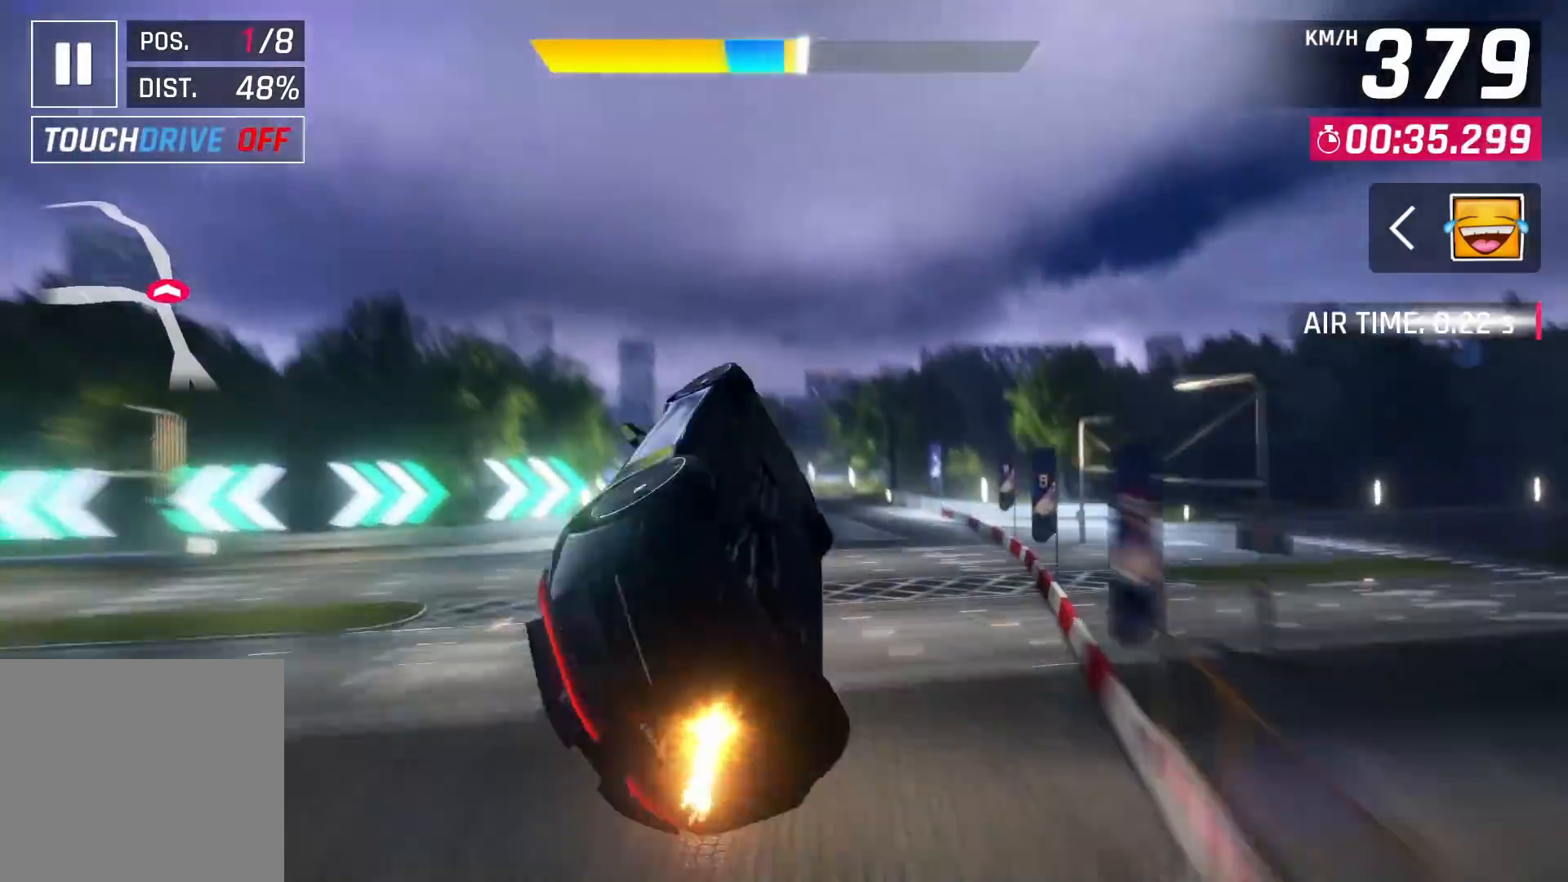
{"buttons": [], "left_stick": "down-left", "right_stick": "center", "events": [[133, "left_stick", "down-left"], [217, "CROSS", "up"], [283, "CROSS", "down"], [367, "CROSS", "up"]]}
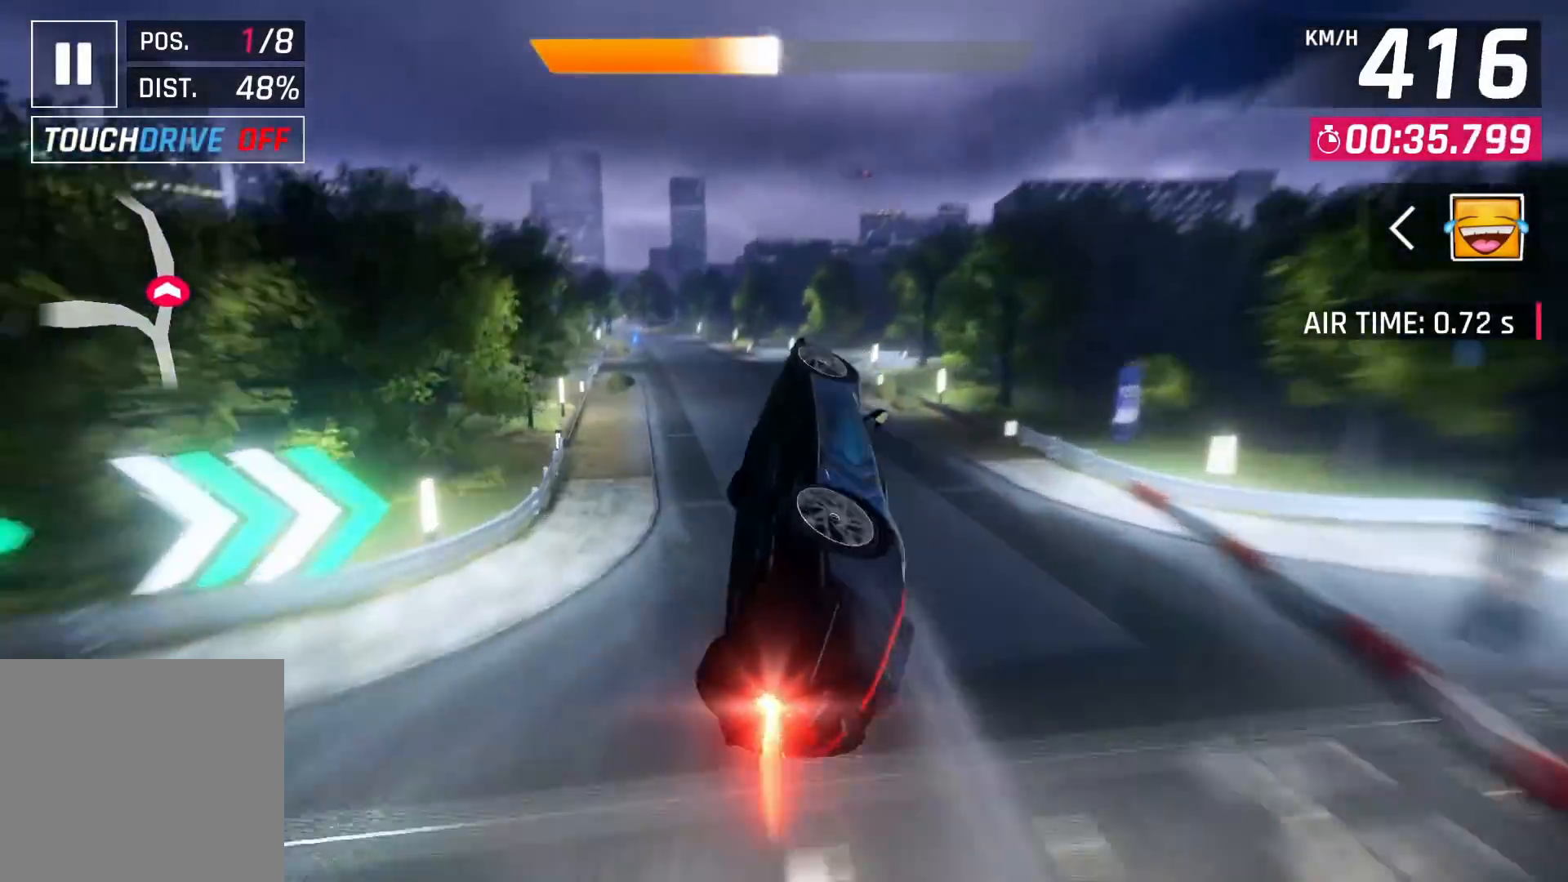
{"buttons": [], "left_stick": "left", "right_stick": "center", "events": [[450, "left_stick", "left"]]}
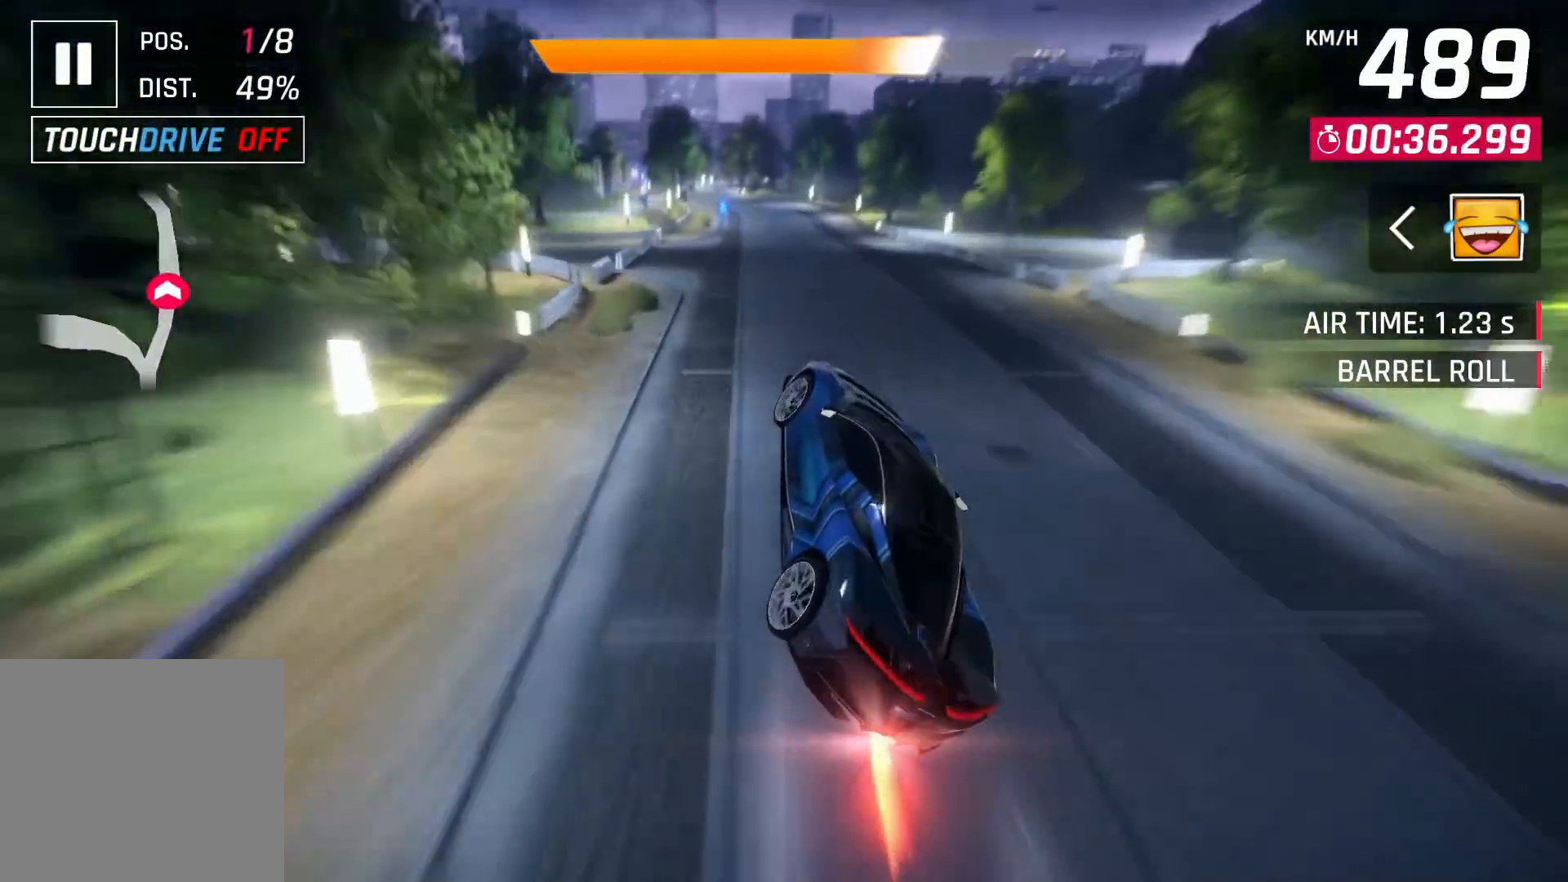
{"buttons": [], "left_stick": "left", "right_stick": "center", "events": [[267, "SQUARE", "down"], [317, "SQUARE", "up"], [333, "CROSS", "down"], [433, "CROSS", "up"]]}
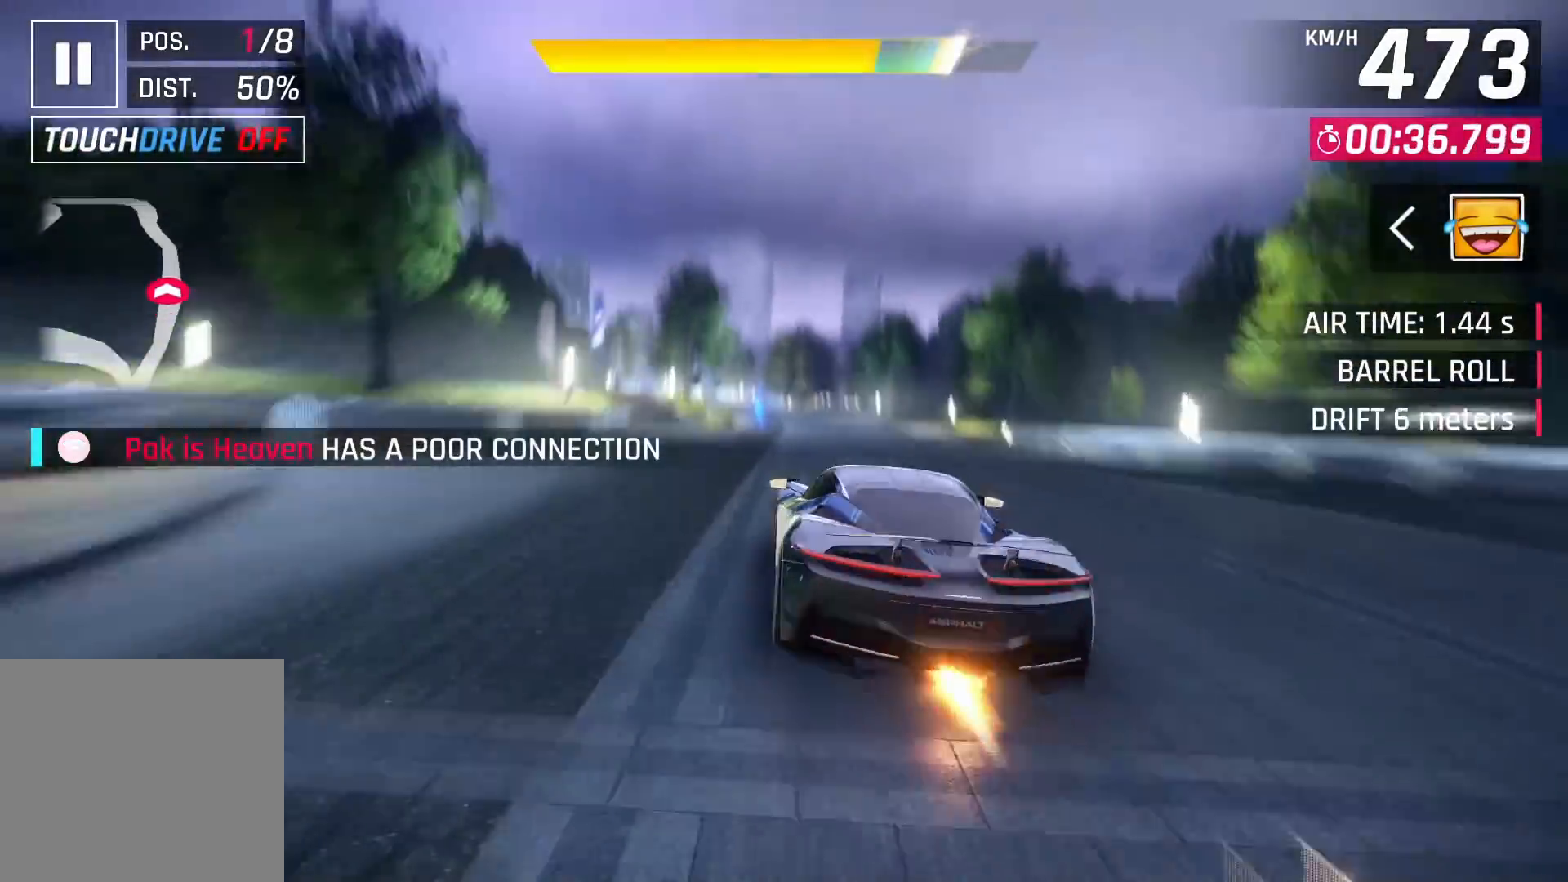
{"buttons": [], "left_stick": "center", "right_stick": "center", "events": [[133, "SQUARE", "down"], [167, "CROSS", "down"], [167, "SQUARE", "up"], [267, "CROSS", "up"], [500, "left_stick", "center"]]}
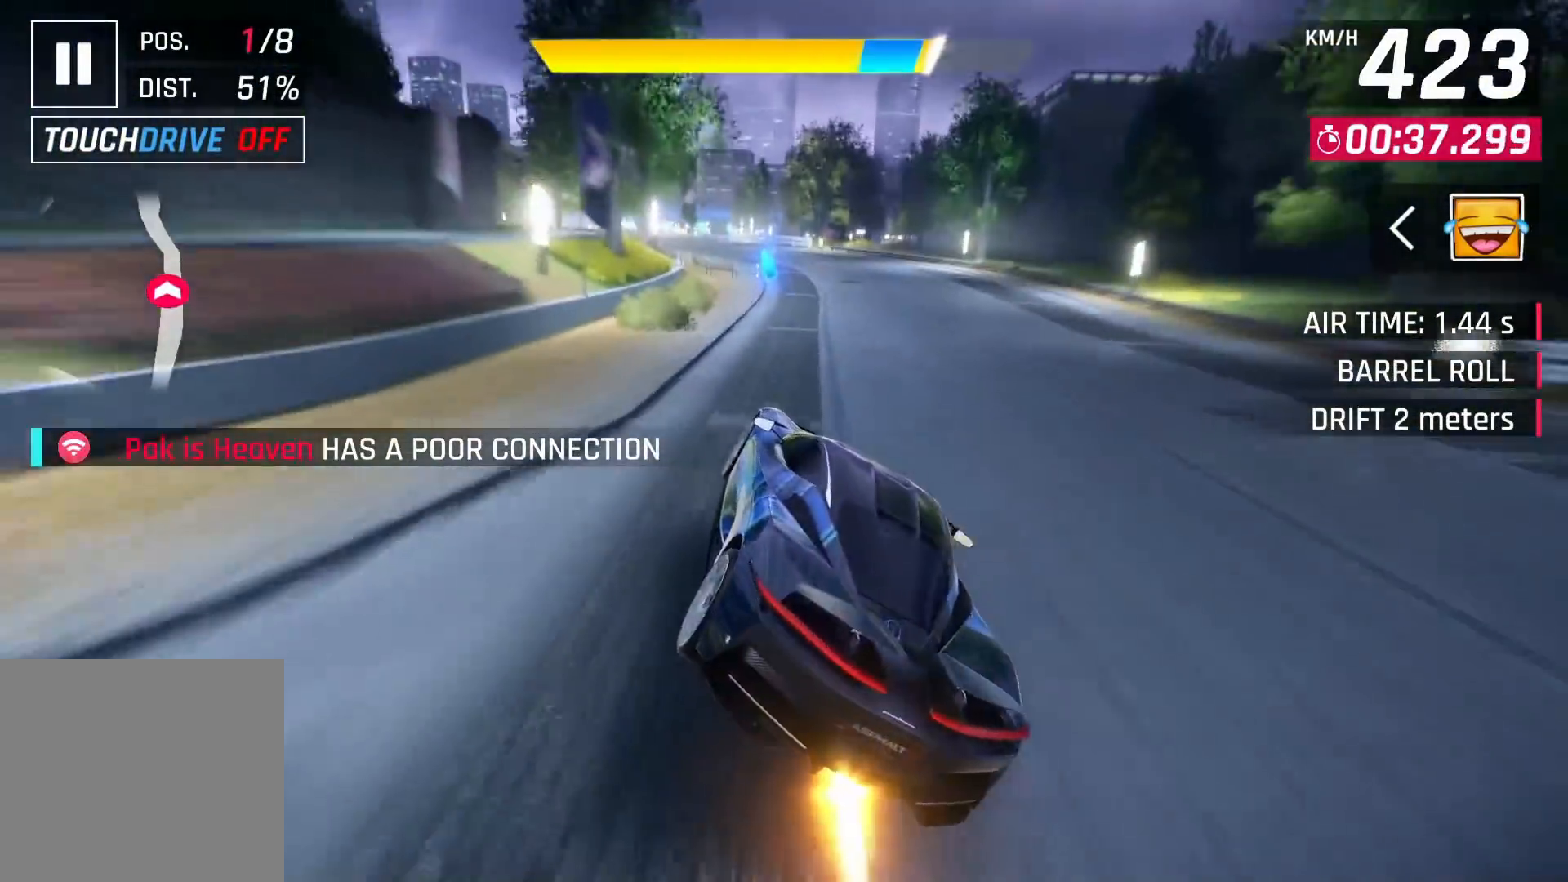
{"buttons": [], "left_stick": "left", "right_stick": "center", "events": [[333, "CROSS", "down"], [433, "CROSS", "up"], [500, "left_stick", "left"]]}
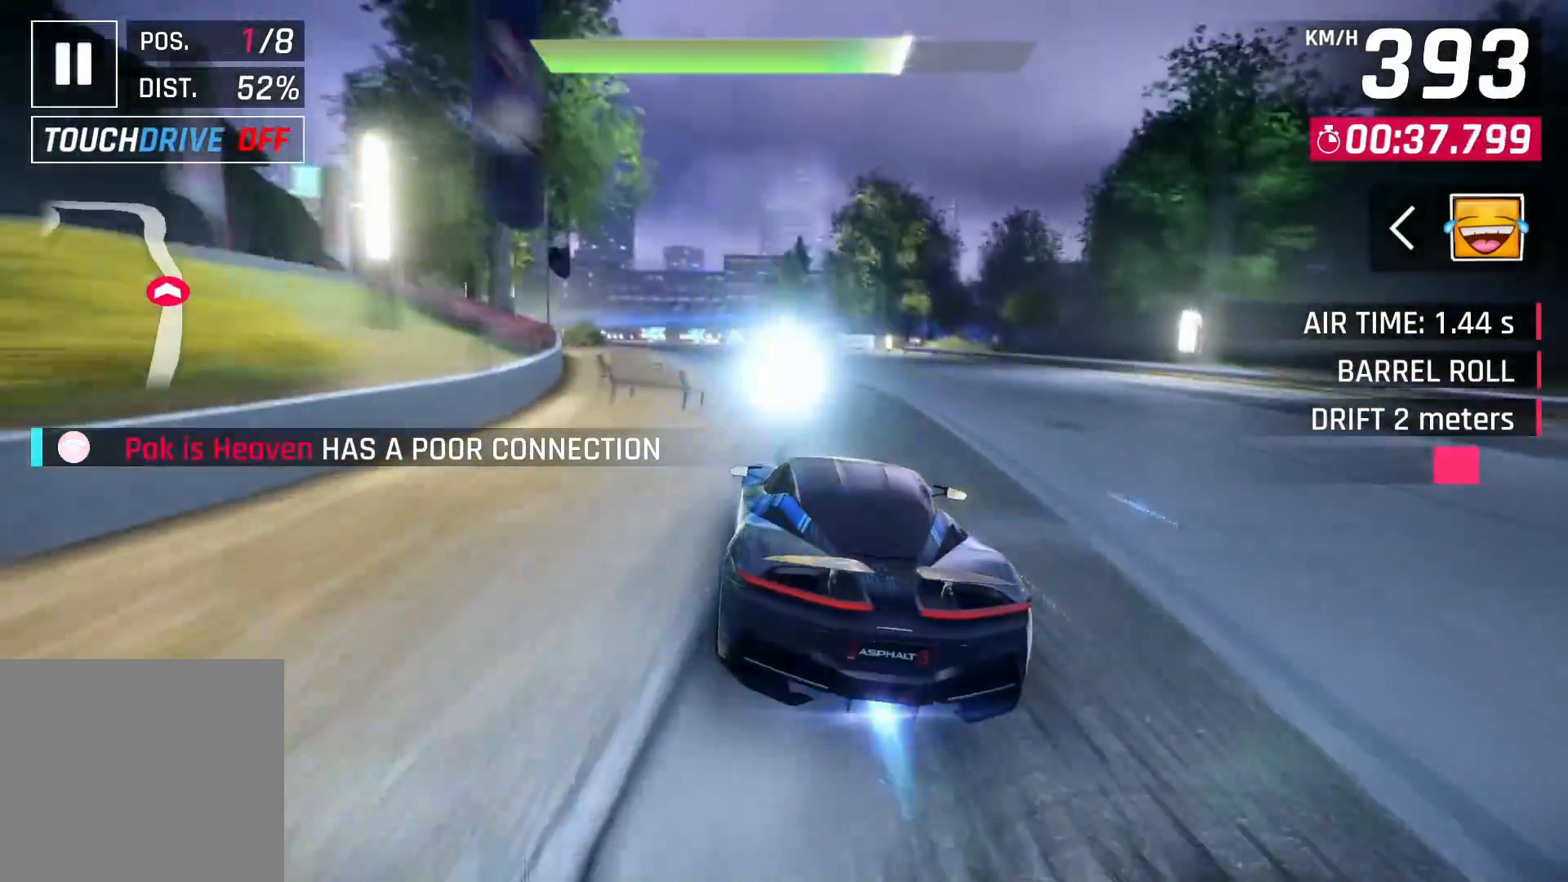
{"buttons": ["SQUARE"], "left_stick": "left", "right_stick": "center", "events": [[467, "SQUARE", "down"]]}
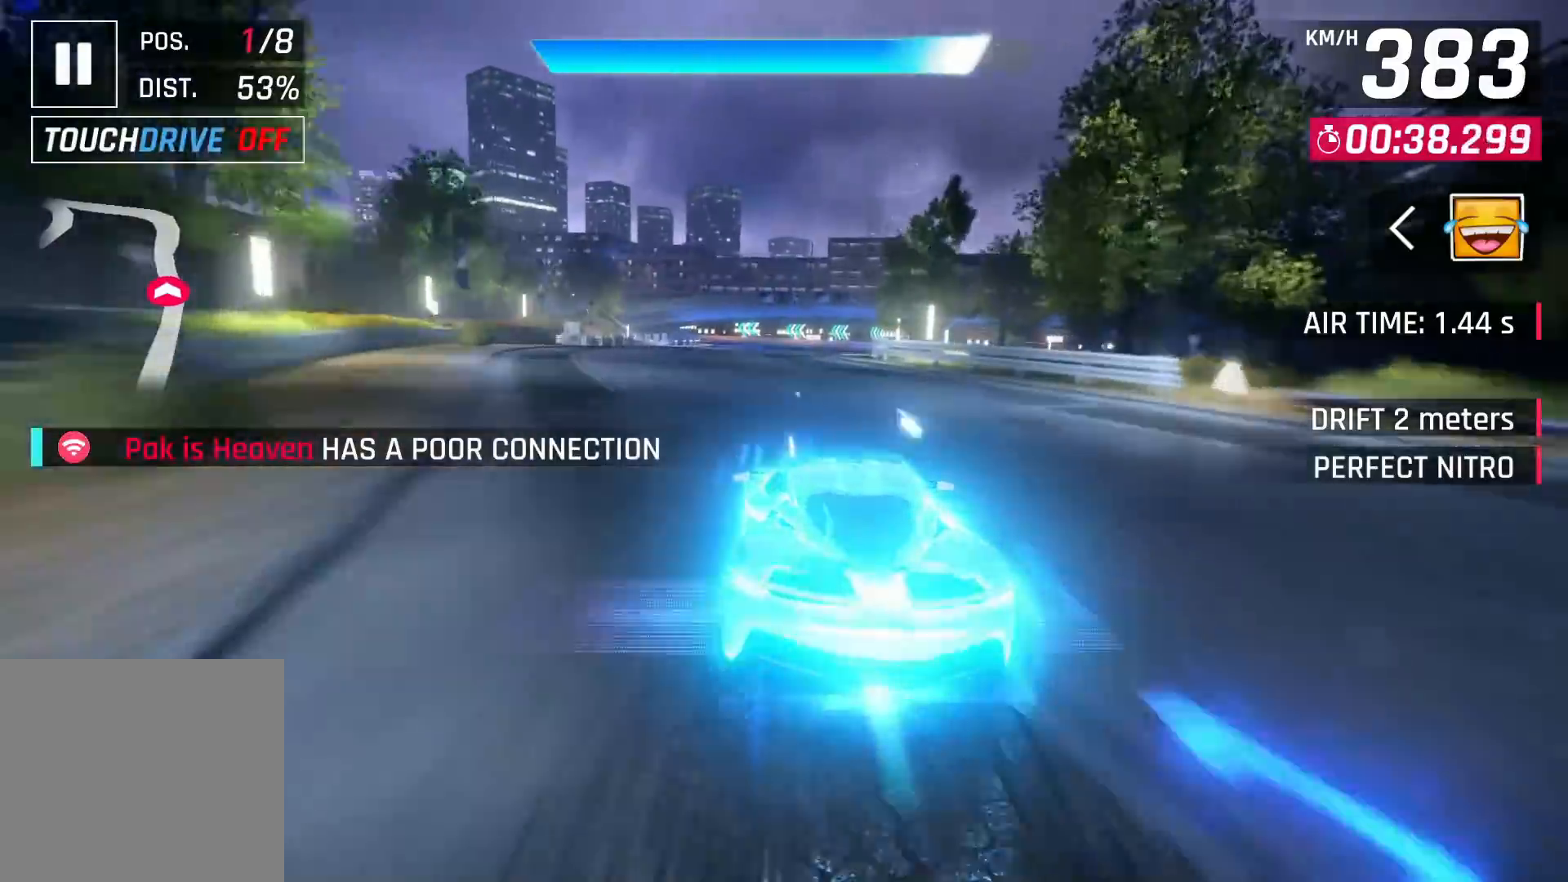
{"buttons": ["CROSS"], "left_stick": "left", "right_stick": "center", "events": [[17, "CROSS", "down"], [17, "SQUARE", "up"], [133, "CROSS", "up"], [333, "SQUARE", "down"], [417, "CROSS", "down"], [417, "SQUARE", "up"]]}
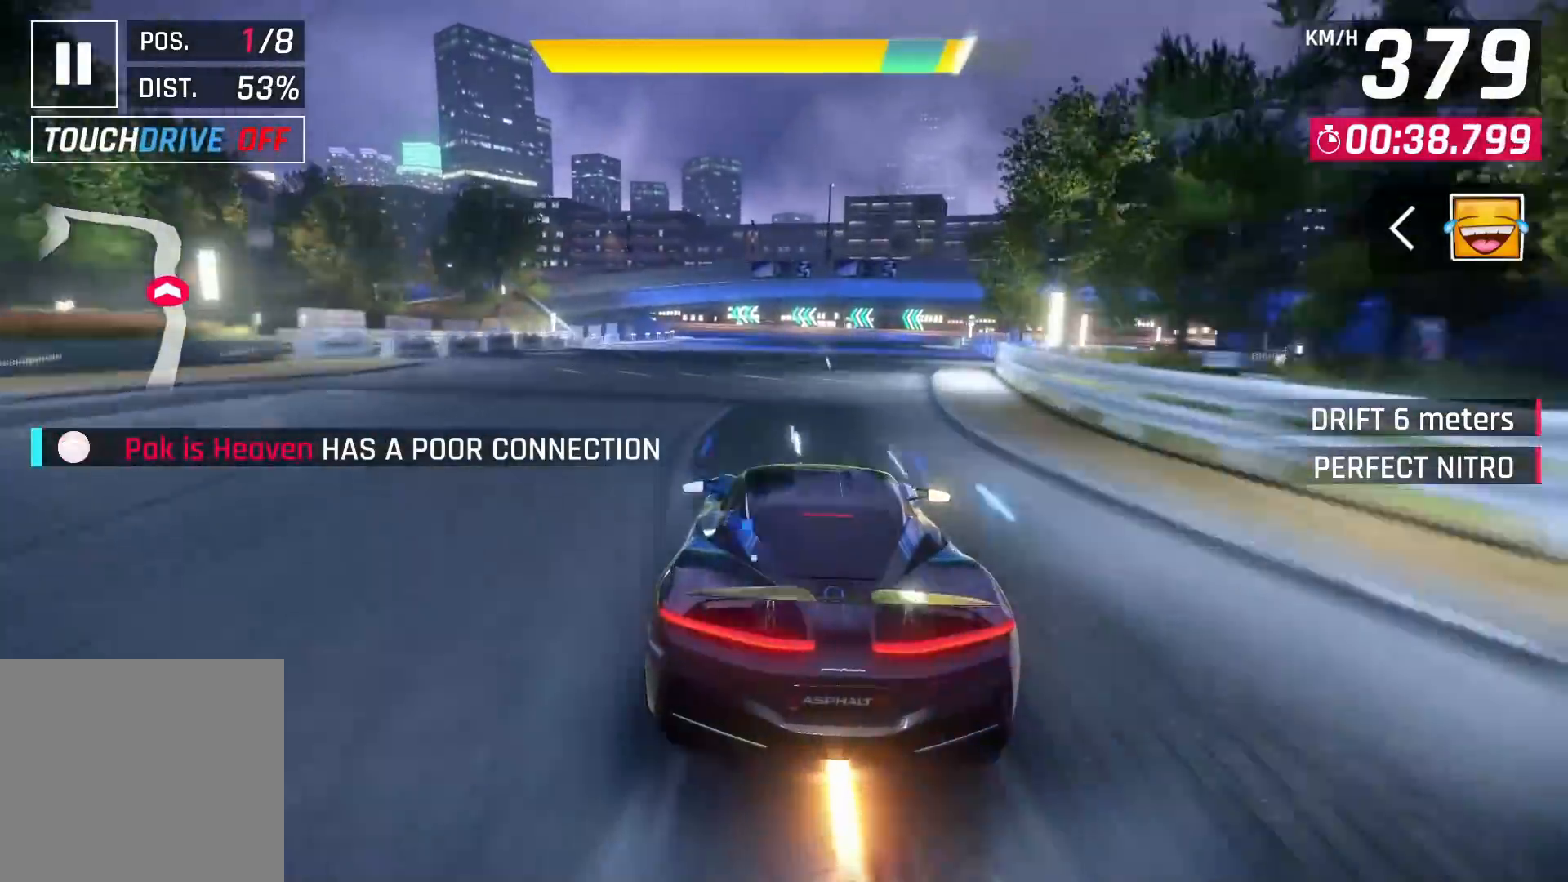
{"buttons": [], "left_stick": "center", "right_stick": "center", "events": [[17, "CROSS", "up"], [100, "left_stick", "center"]]}
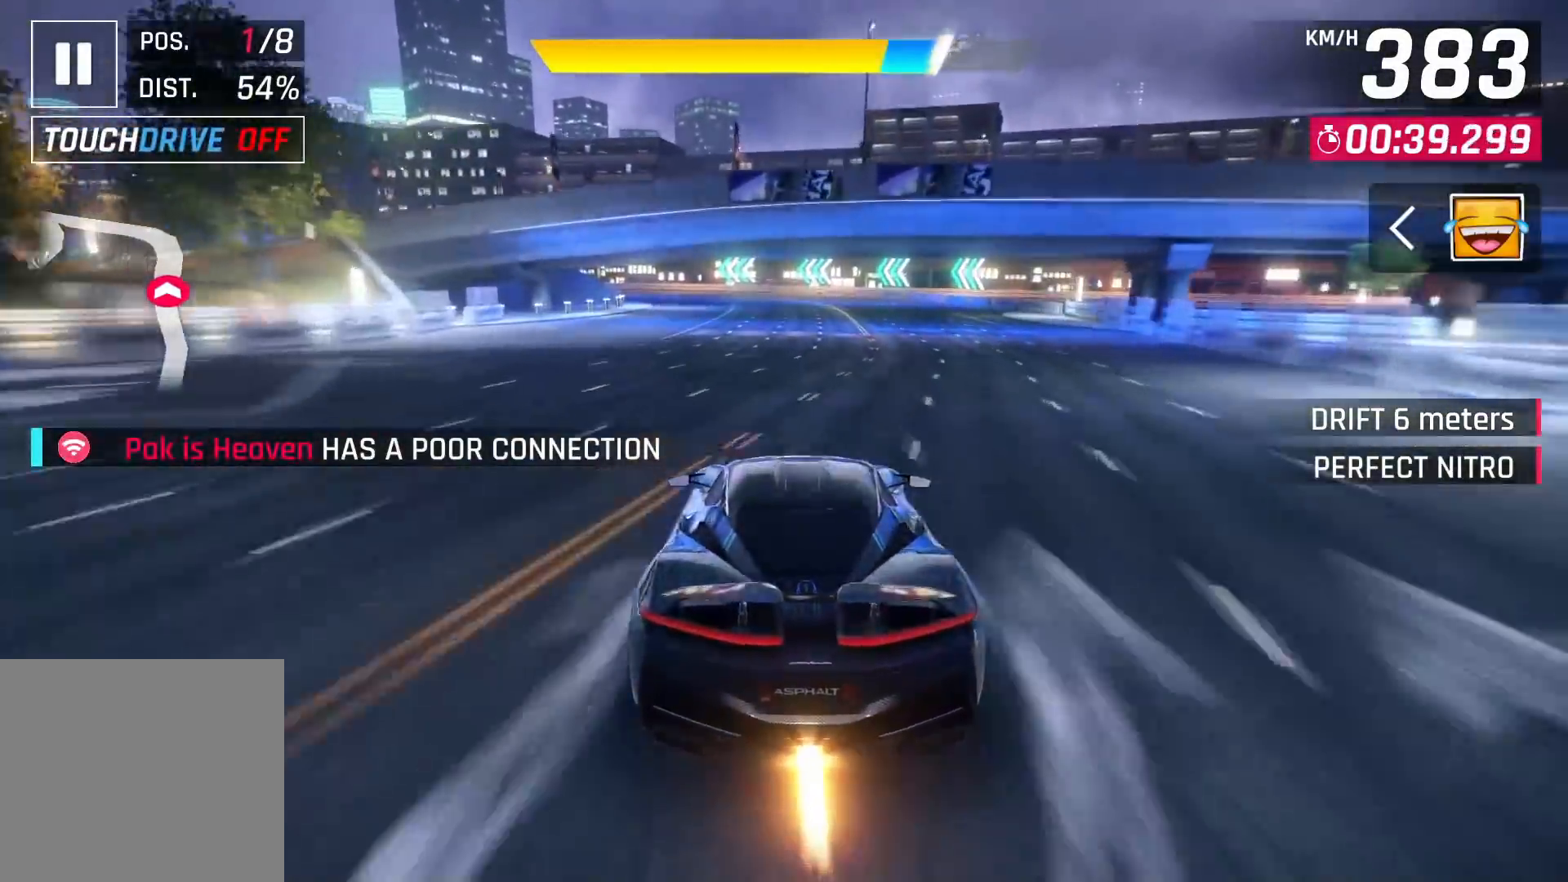
{"buttons": [], "left_stick": "down-left", "right_stick": "center", "events": [[100, "CROSS", "down"], [183, "CROSS", "up"], [417, "left_stick", "down-left"]]}
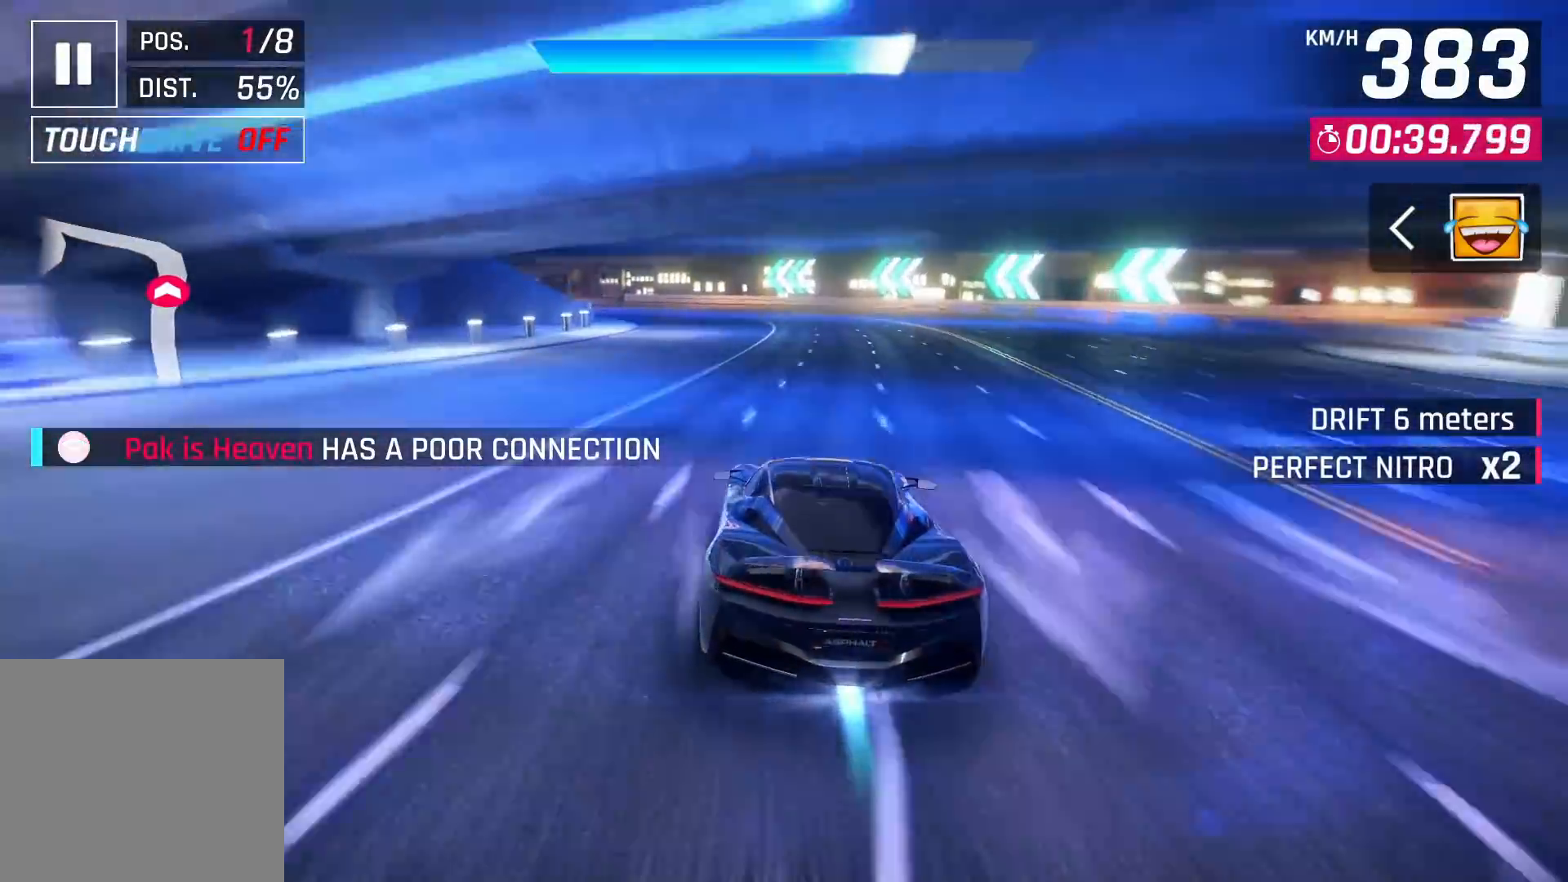
{"buttons": [], "left_stick": "left", "right_stick": "center", "events": [[300, "SQUARE", "down"], [333, "SQUARE", "up"], [500, "left_stick", "left"]]}
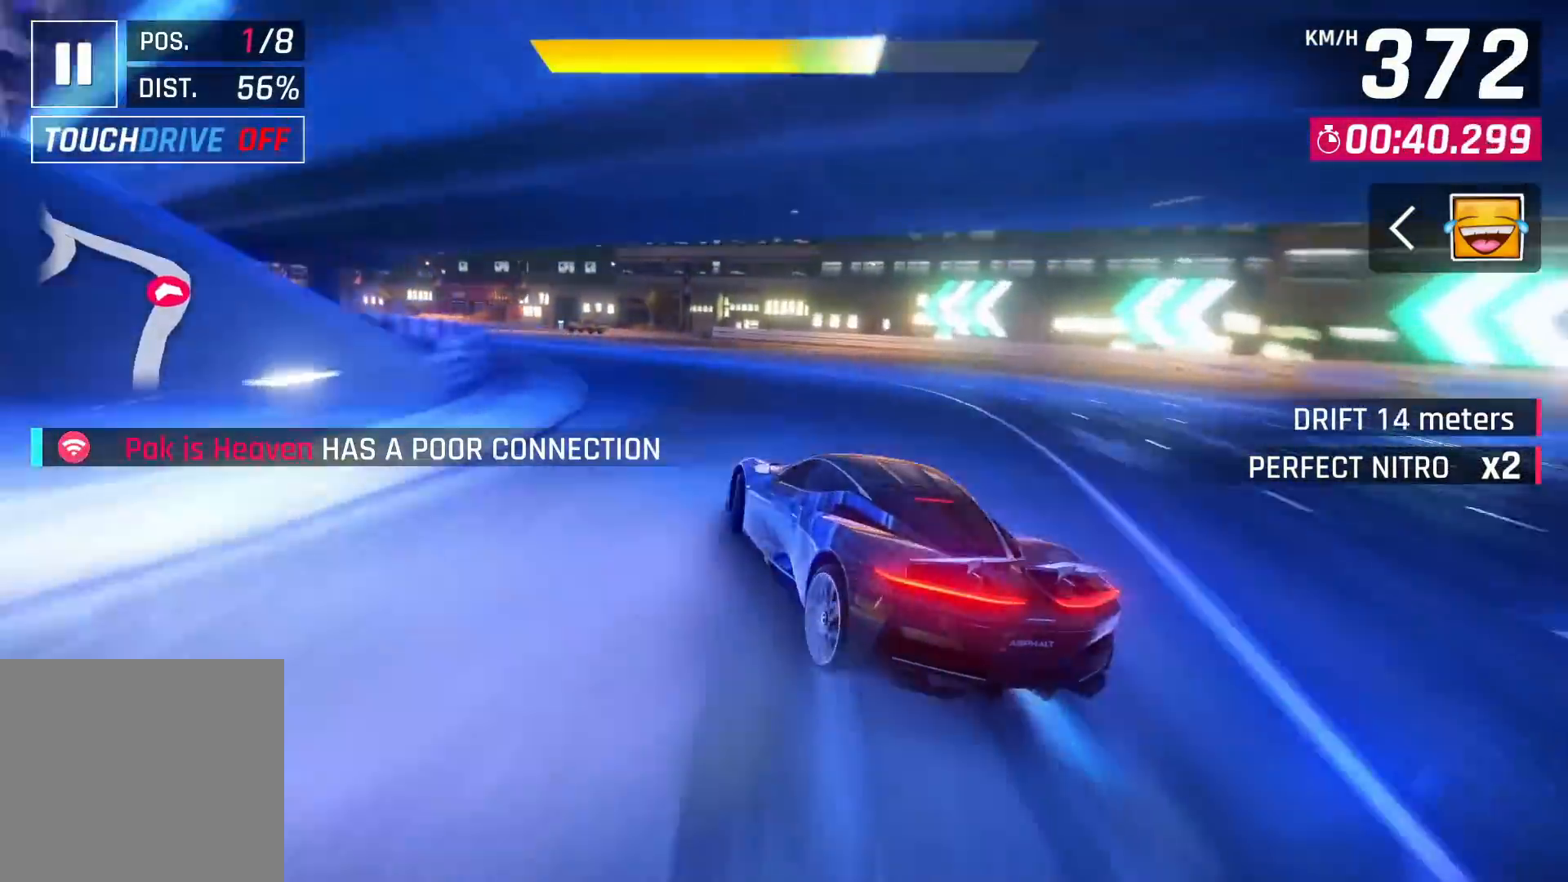
{"buttons": [], "left_stick": "left", "right_stick": "center", "events": []}
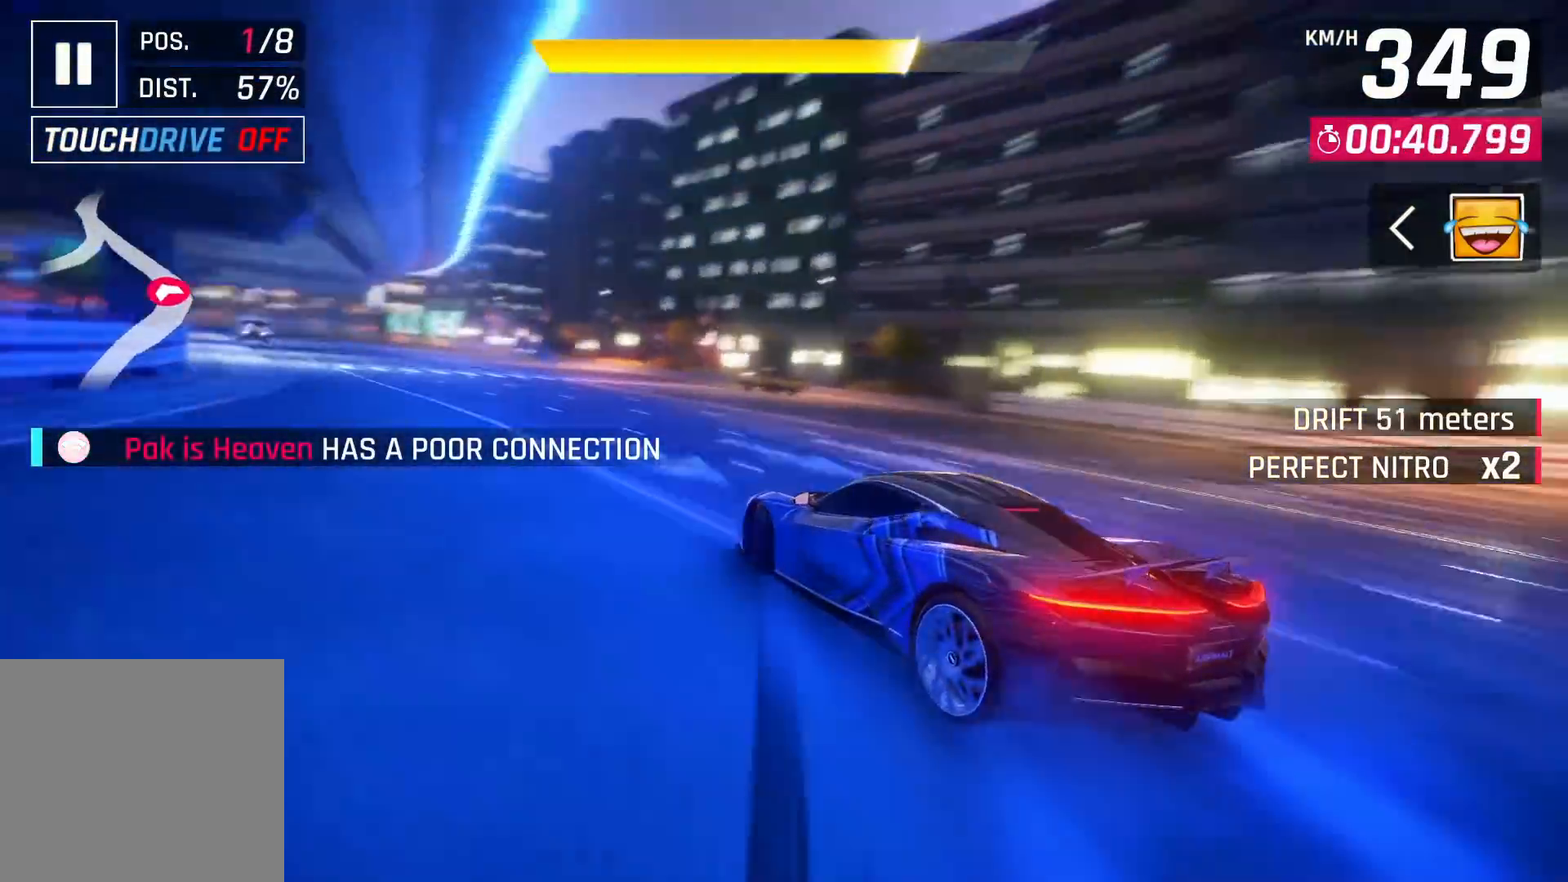
{"buttons": [], "left_stick": "left", "right_stick": "center", "events": []}
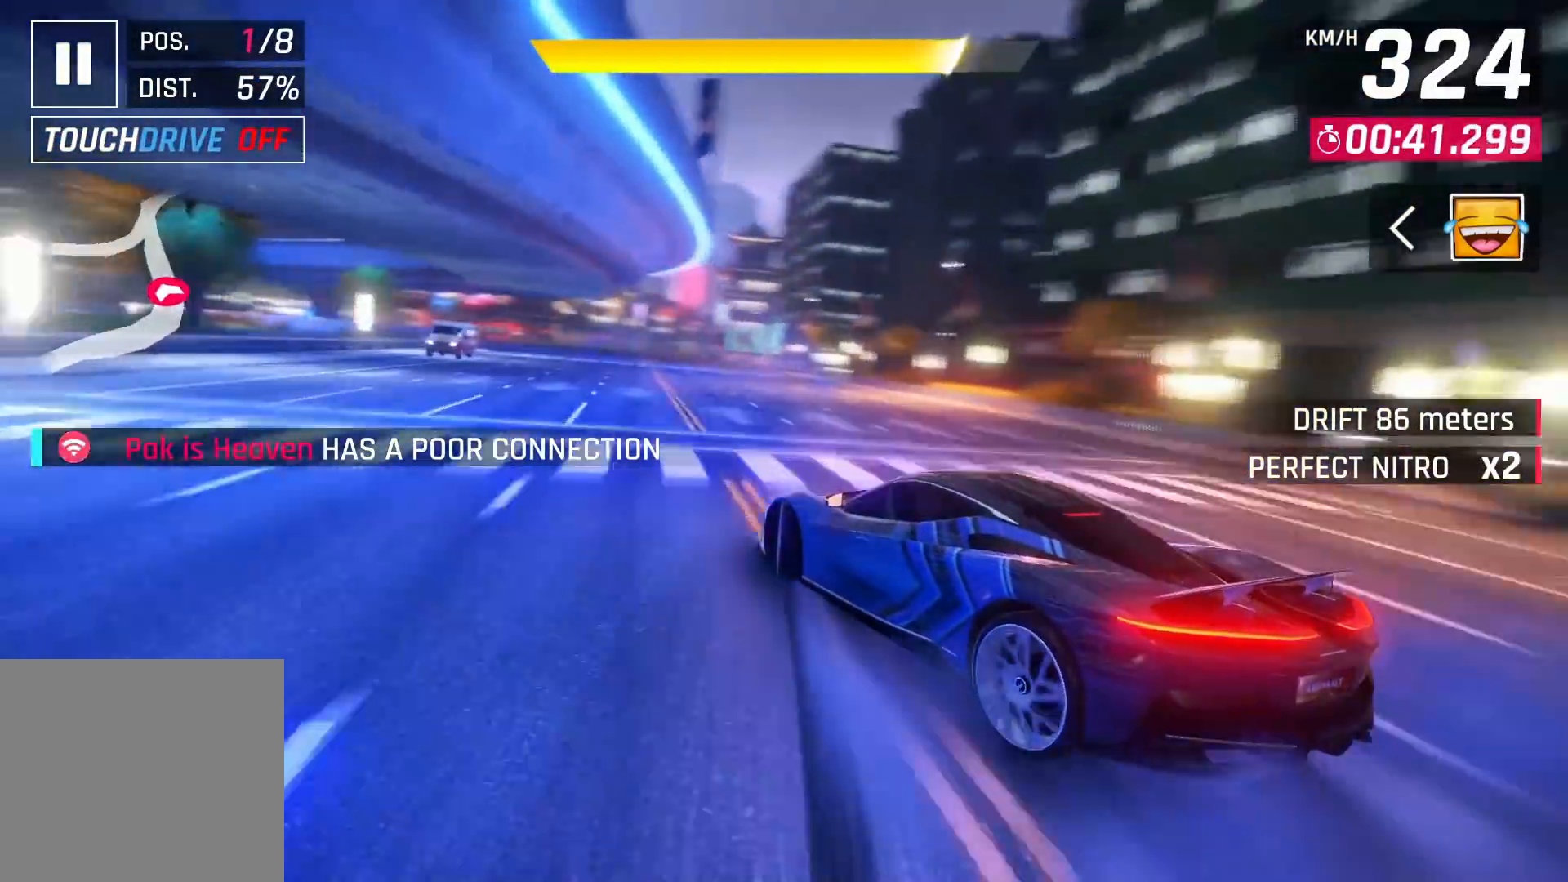
{"buttons": [], "left_stick": "center", "right_stick": "center", "events": [[33, "SQUARE", "down"], [83, "SQUARE", "up"], [483, "left_stick", "center"]]}
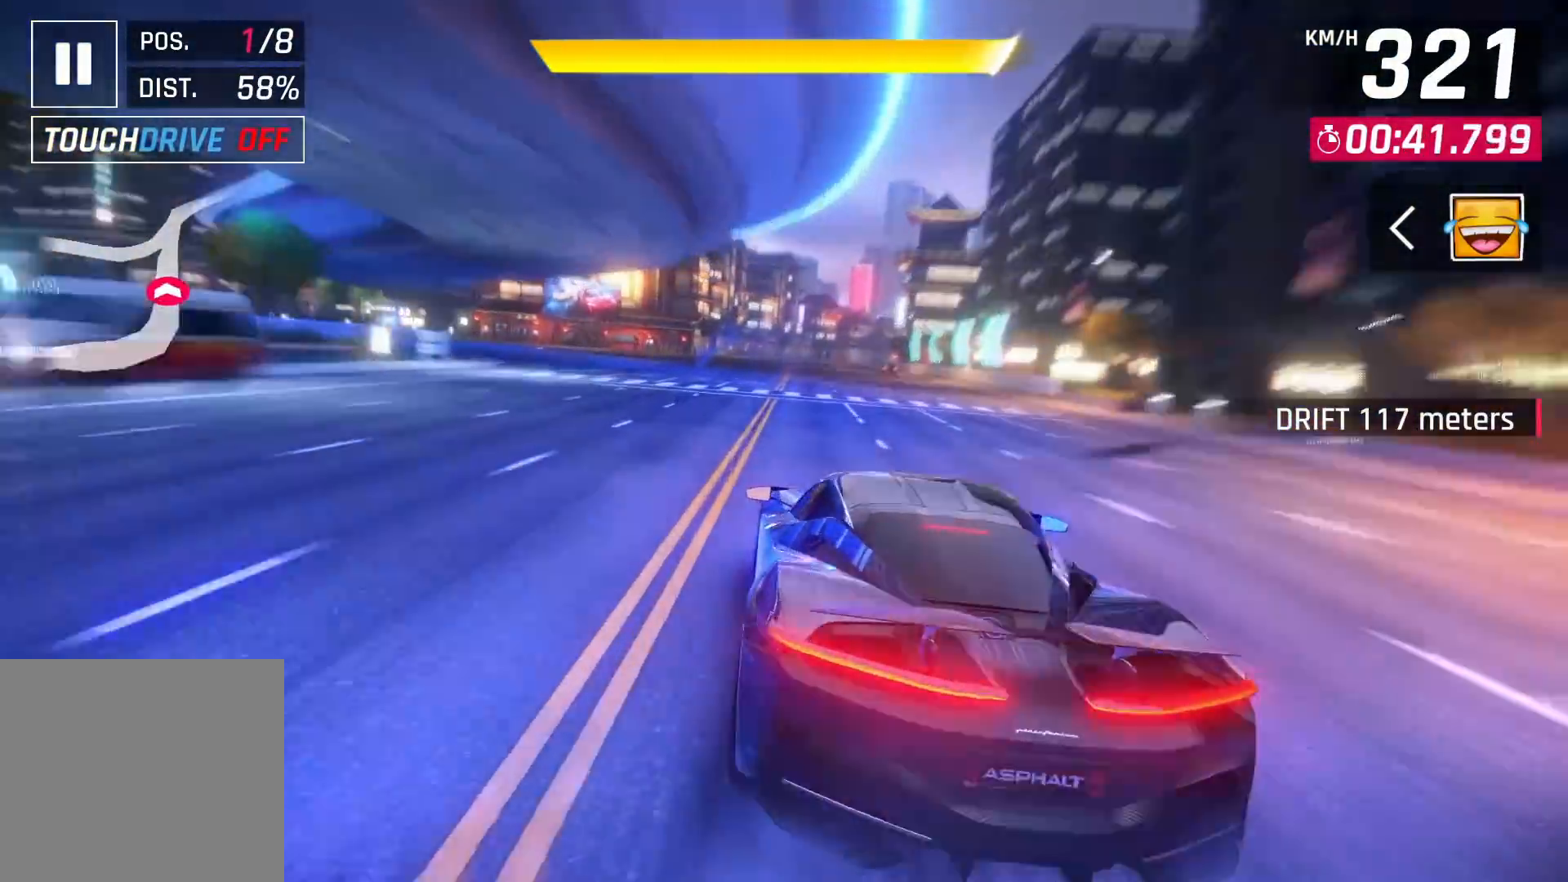
{"buttons": [], "left_stick": "center", "right_stick": "center", "events": [[83, "CROSS", "down"], [150, "CROSS", "up"], [333, "CROSS", "down"], [383, "CROSS", "up"]]}
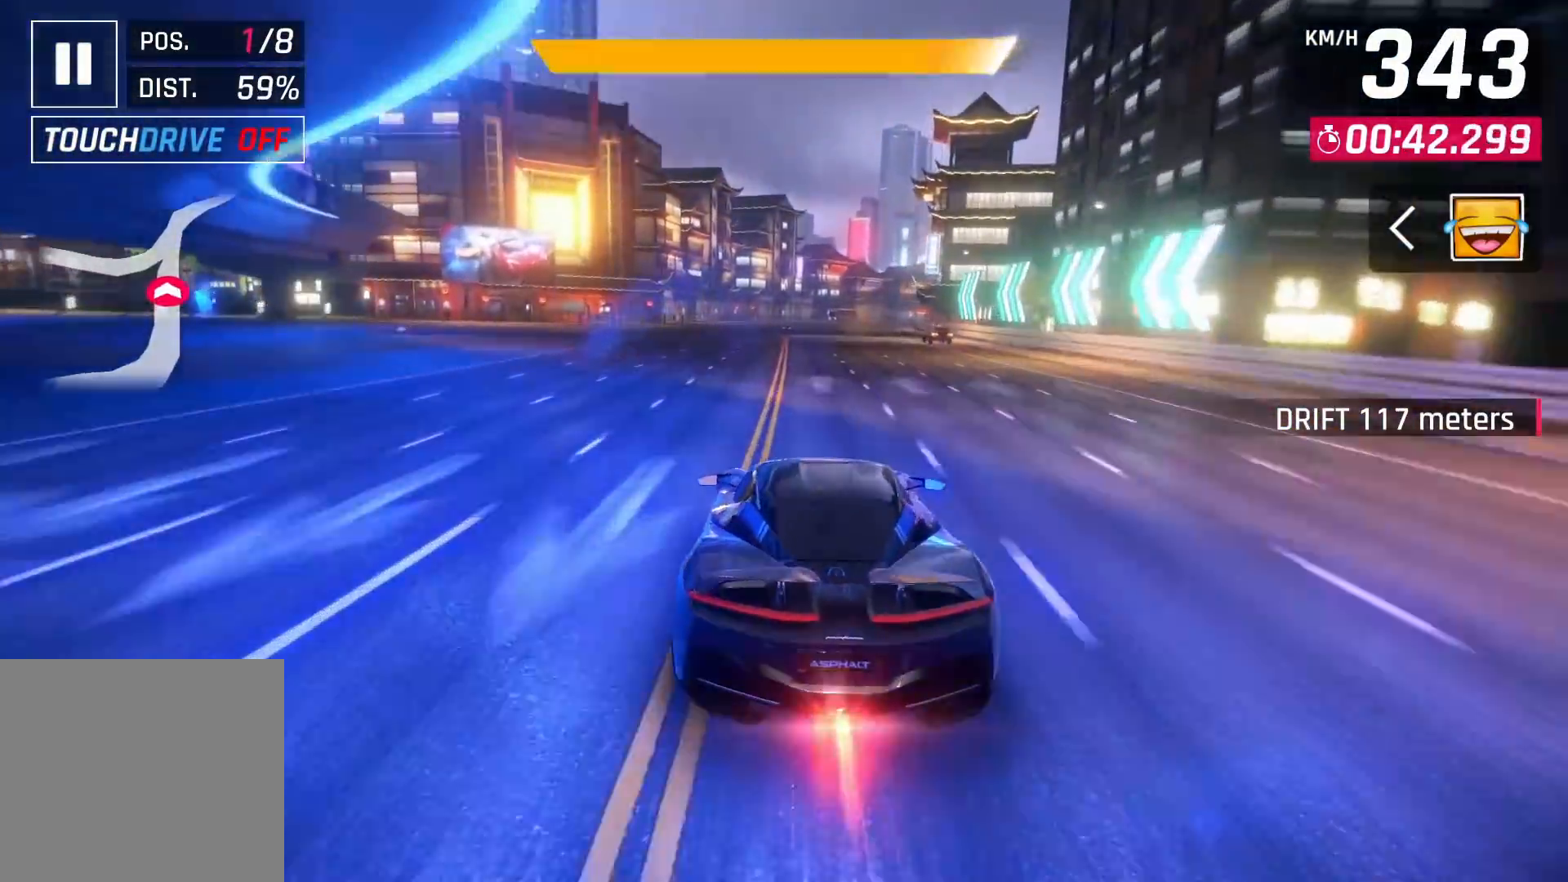
{"buttons": [], "left_stick": "center", "right_stick": "center", "events": [[367, "SQUARE", "down"], [400, "SQUARE", "up"], [417, "CROSS", "down"], [467, "CROSS", "up"]]}
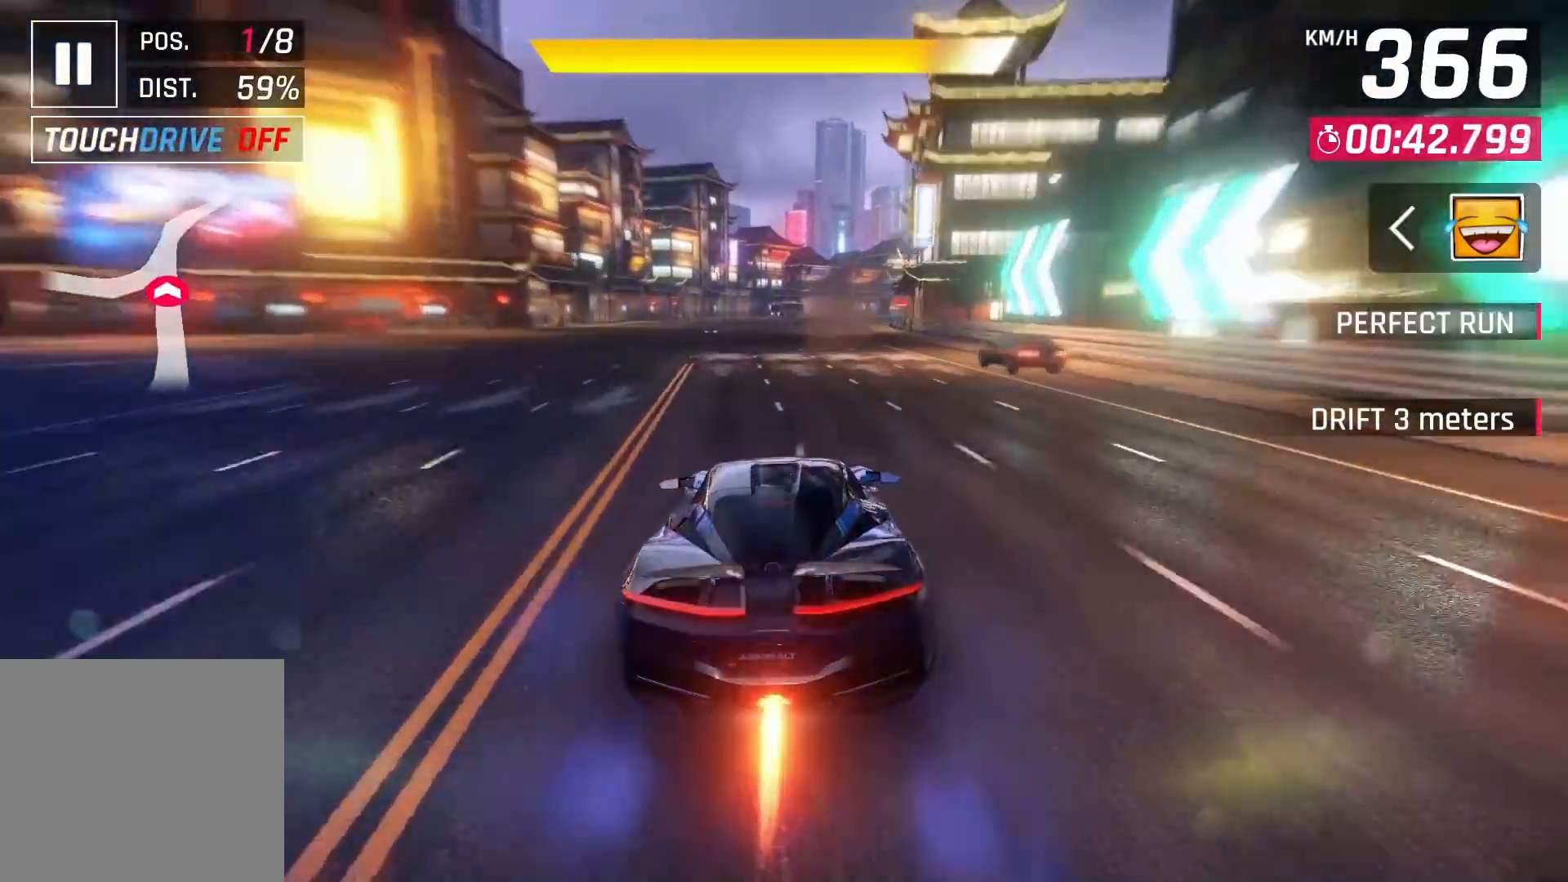
{"buttons": [], "left_stick": "center", "right_stick": "center", "events": []}
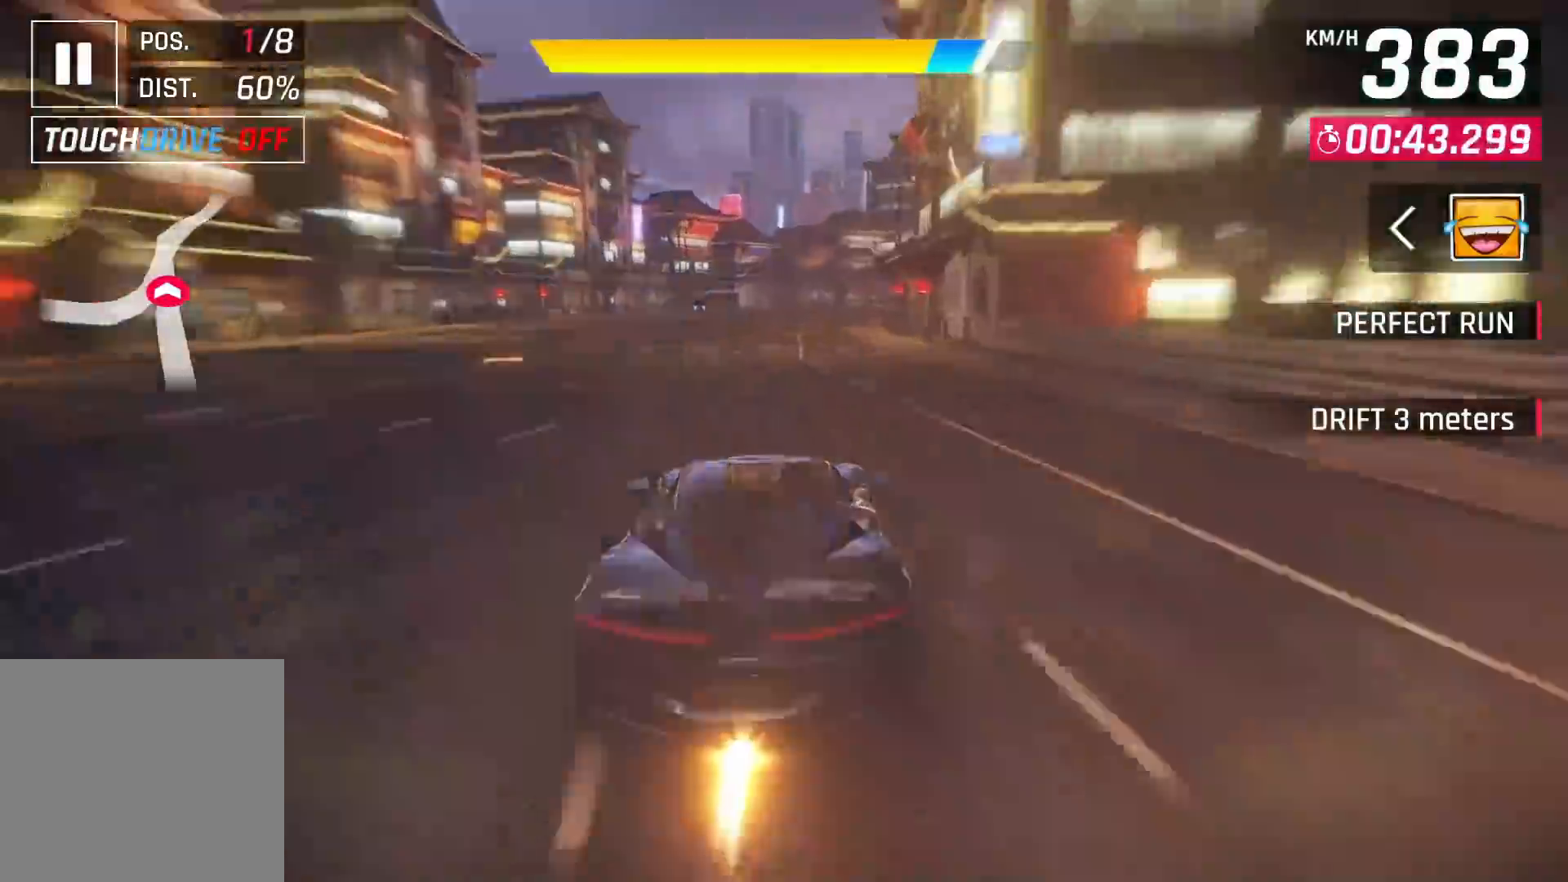
{"buttons": [], "left_stick": "center", "right_stick": "center", "events": [[167, "CROSS", "down"], [183, "CROSS", "up"]]}
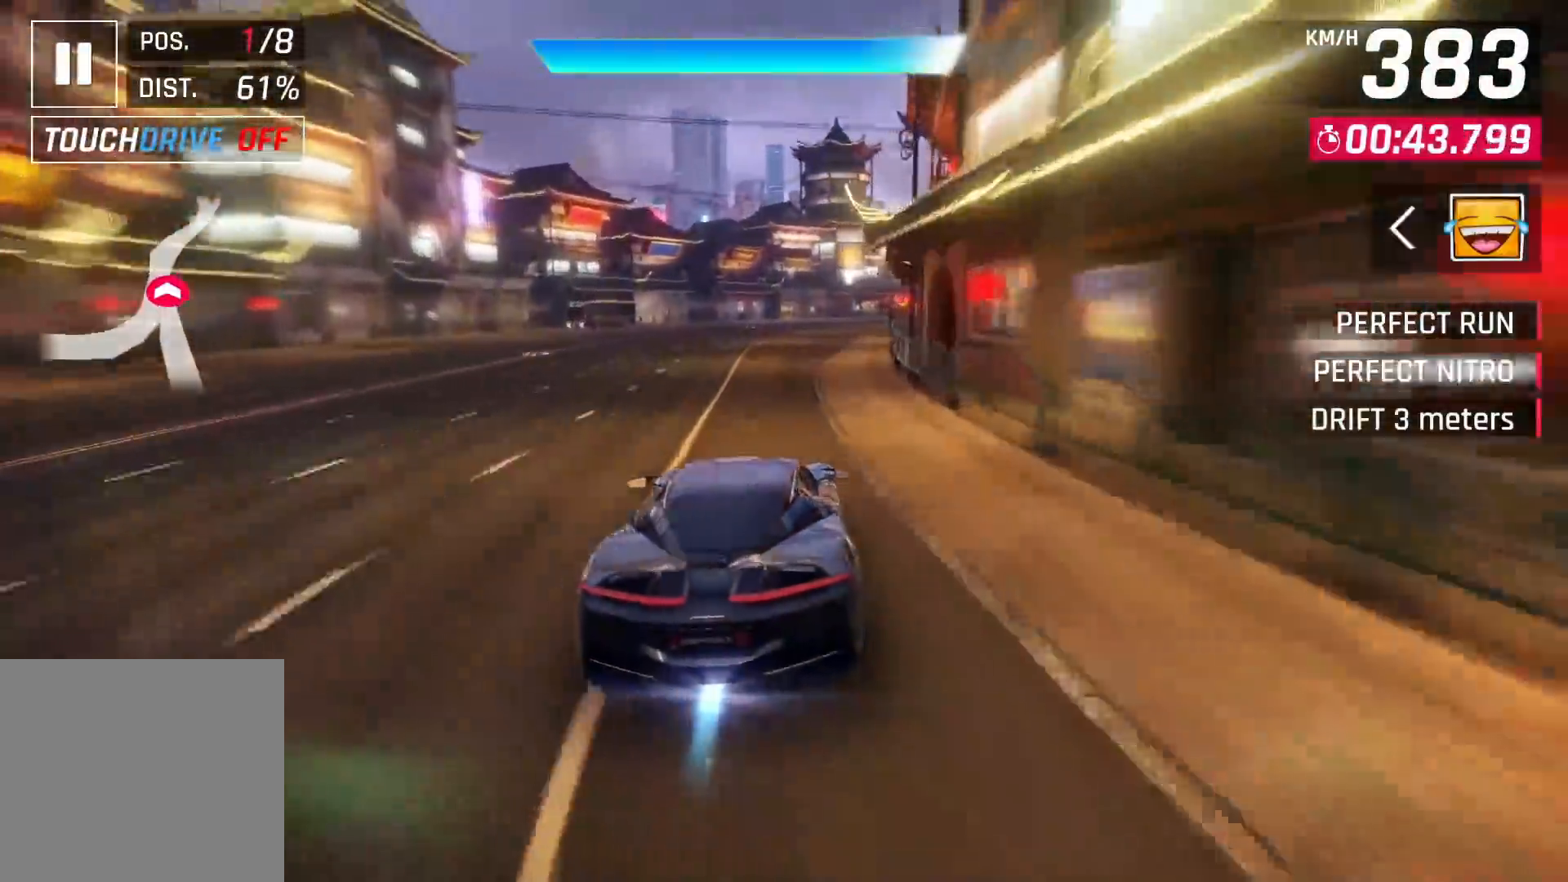
{"buttons": [], "left_stick": "up-right", "right_stick": "center", "events": [[17, "left_stick", "up-right"]]}
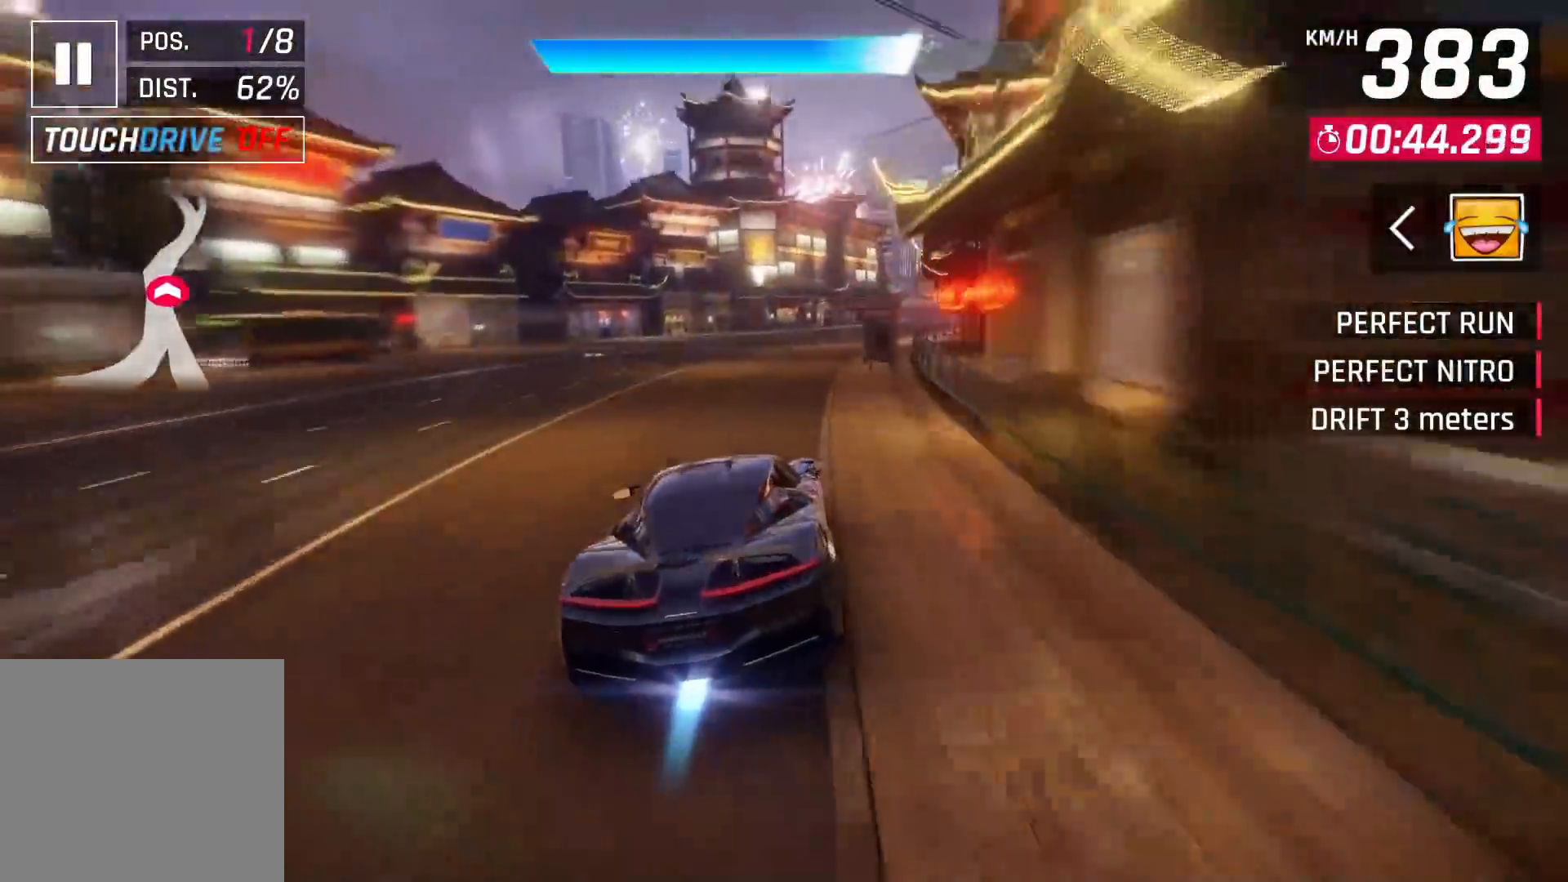
{"buttons": [], "left_stick": "up-right", "right_stick": "center", "events": []}